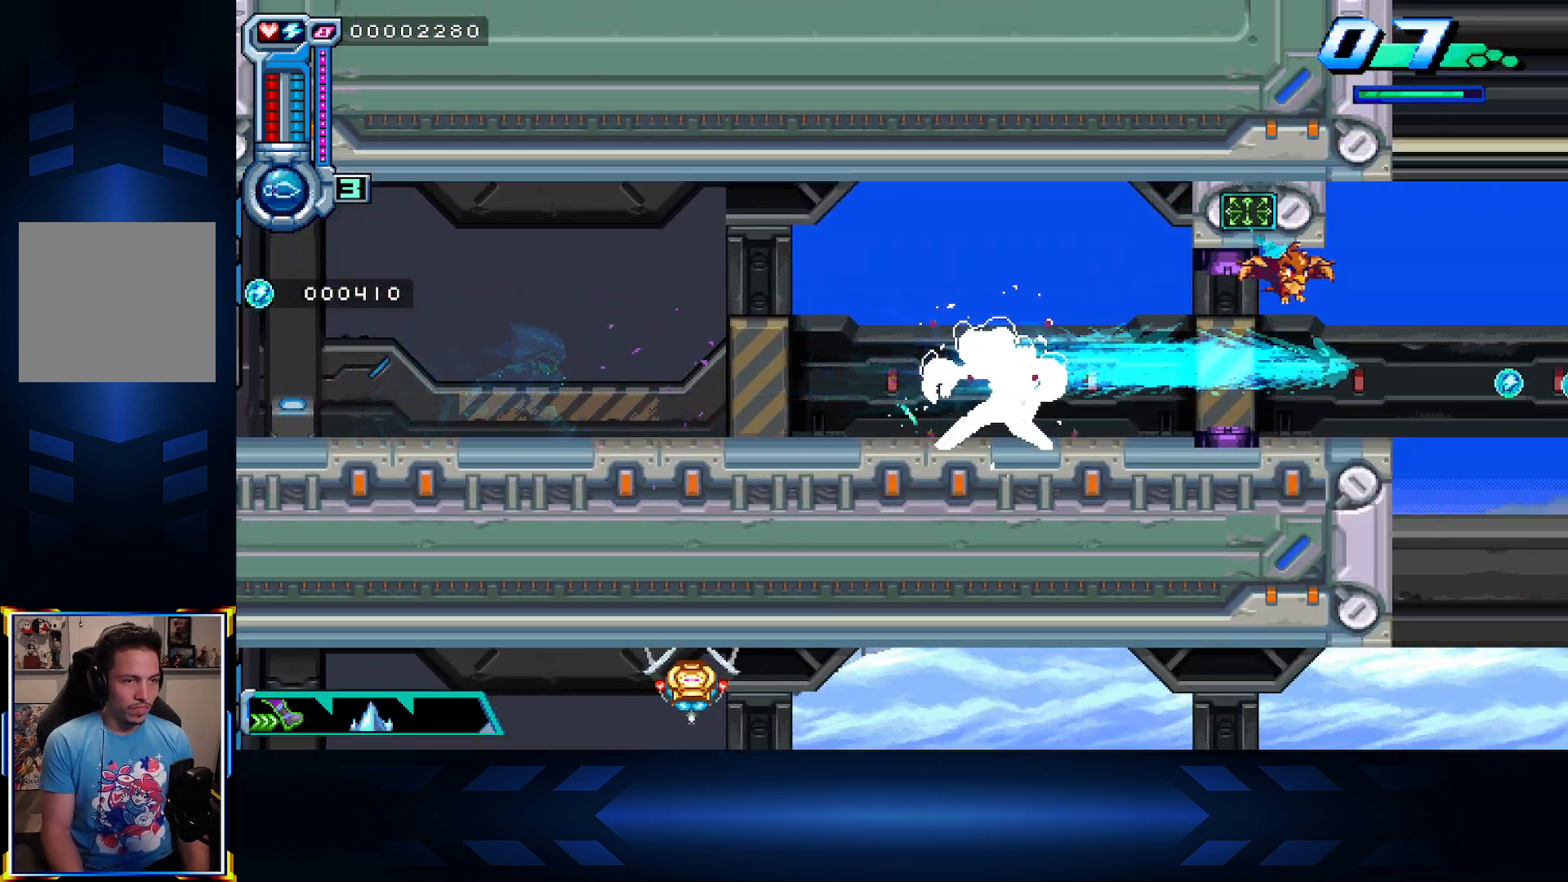
Gameplay with a controller (Xbox layout); each line is a JSON object with the inputs held at the frame after it. "events" lists button and stick changes between this image and that frame as [ms after this image, input, new state], when the widget could be followed in between.
{"buttons": ["DPAD_LEFT"], "left_stick": "center", "right_stick": "center", "events": [[300, "X", "down"], [467, "X", "up"]]}
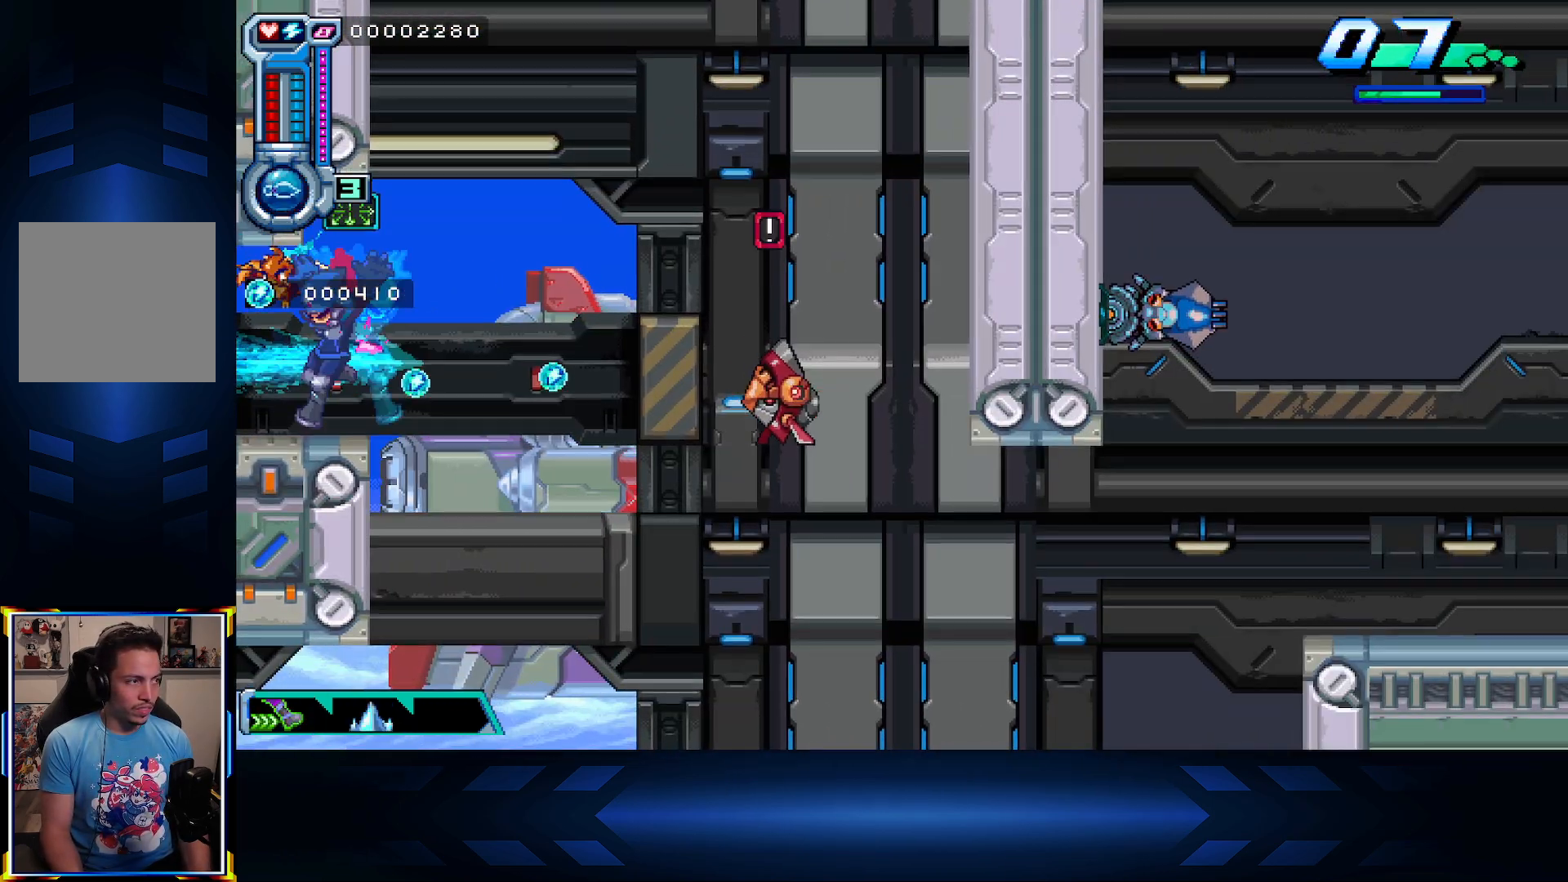
{"buttons": ["X", "DPAD_LEFT"], "left_stick": "center", "right_stick": "center", "events": [[167, "X", "down"], [333, "X", "up"], [433, "X", "down"]]}
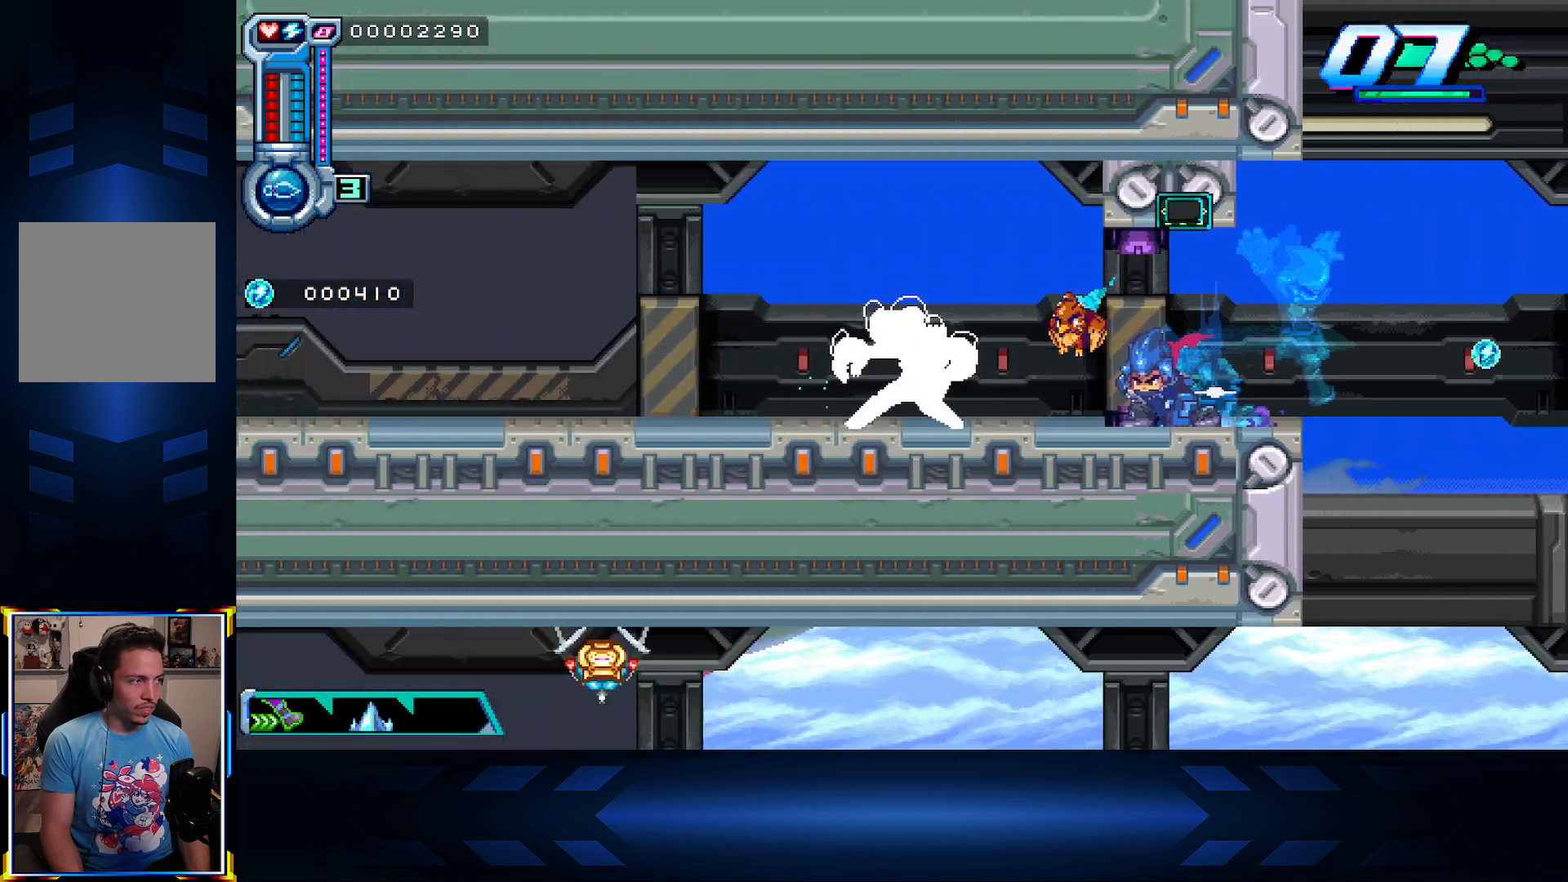
{"buttons": ["DPAD_RIGHT"], "left_stick": "center", "right_stick": "center", "events": [[50, "X", "up"], [150, "X", "down"], [250, "X", "up"], [333, "X", "down"], [433, "DPAD_LEFT", "up"], [450, "DPAD_RIGHT", "down"], [450, "X", "up"]]}
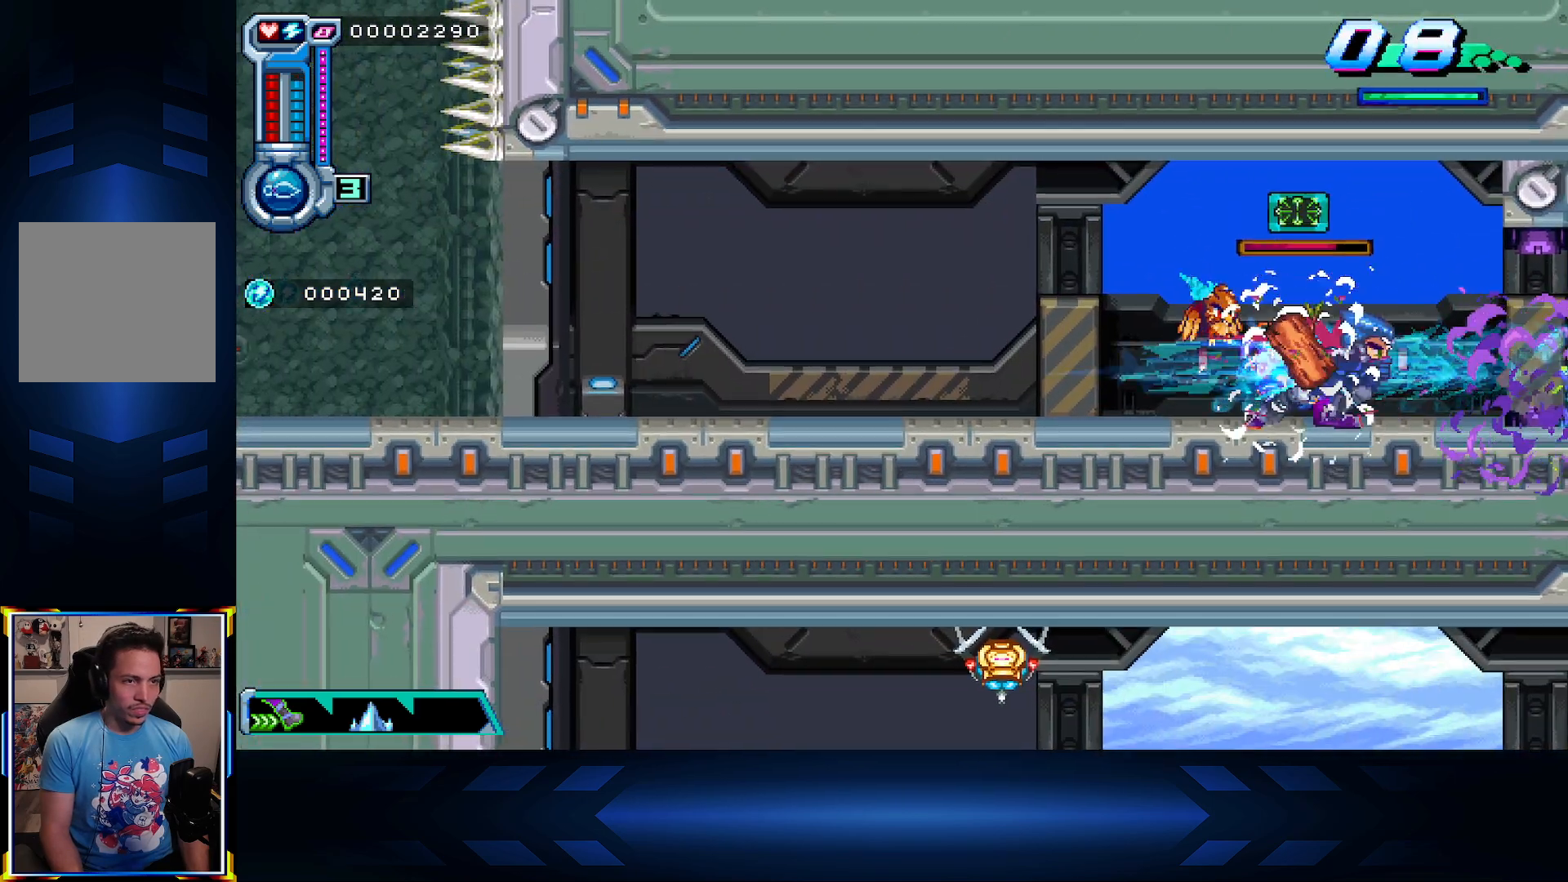
{"buttons": ["DPAD_RIGHT"], "left_stick": "center", "right_stick": "center", "events": [[50, "X", "down"], [133, "DPAD_RIGHT", "up"], [150, "DPAD_LEFT", "down"], [200, "X", "up"], [300, "X", "down"], [367, "DPAD_LEFT", "up"], [383, "DPAD_RIGHT", "down"], [433, "X", "up"]]}
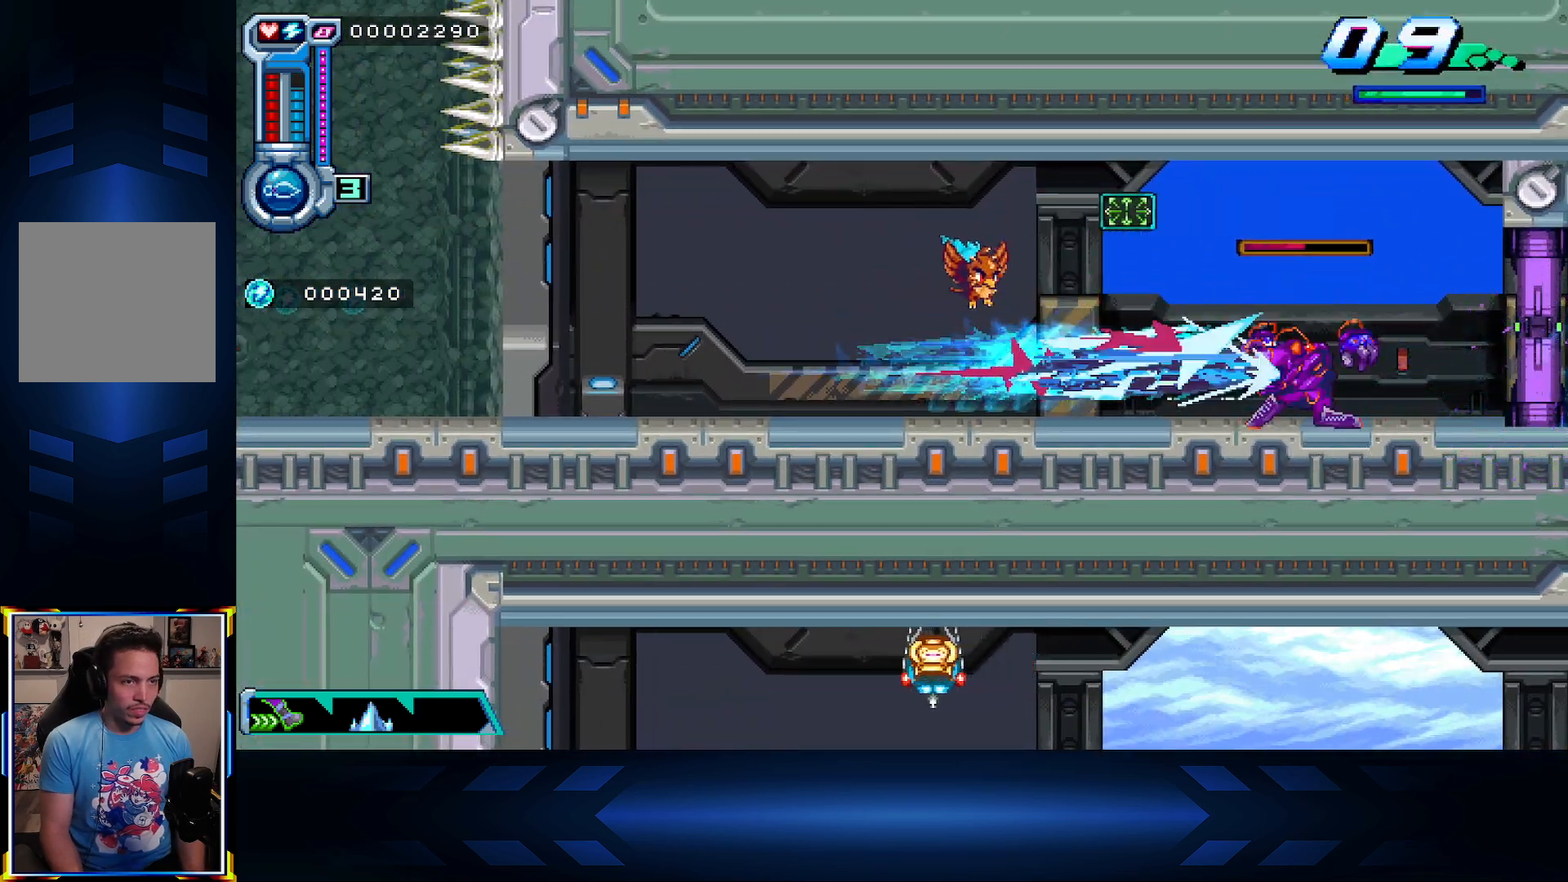
{"buttons": ["DPAD_RIGHT"], "left_stick": "center", "right_stick": "center", "events": [[33, "X", "down"], [200, "X", "up"], [250, "DPAD_RIGHT", "up"], [267, "DPAD_LEFT", "down"], [300, "X", "down"], [450, "DPAD_LEFT", "up"], [450, "X", "up"], [467, "DPAD_RIGHT", "down"]]}
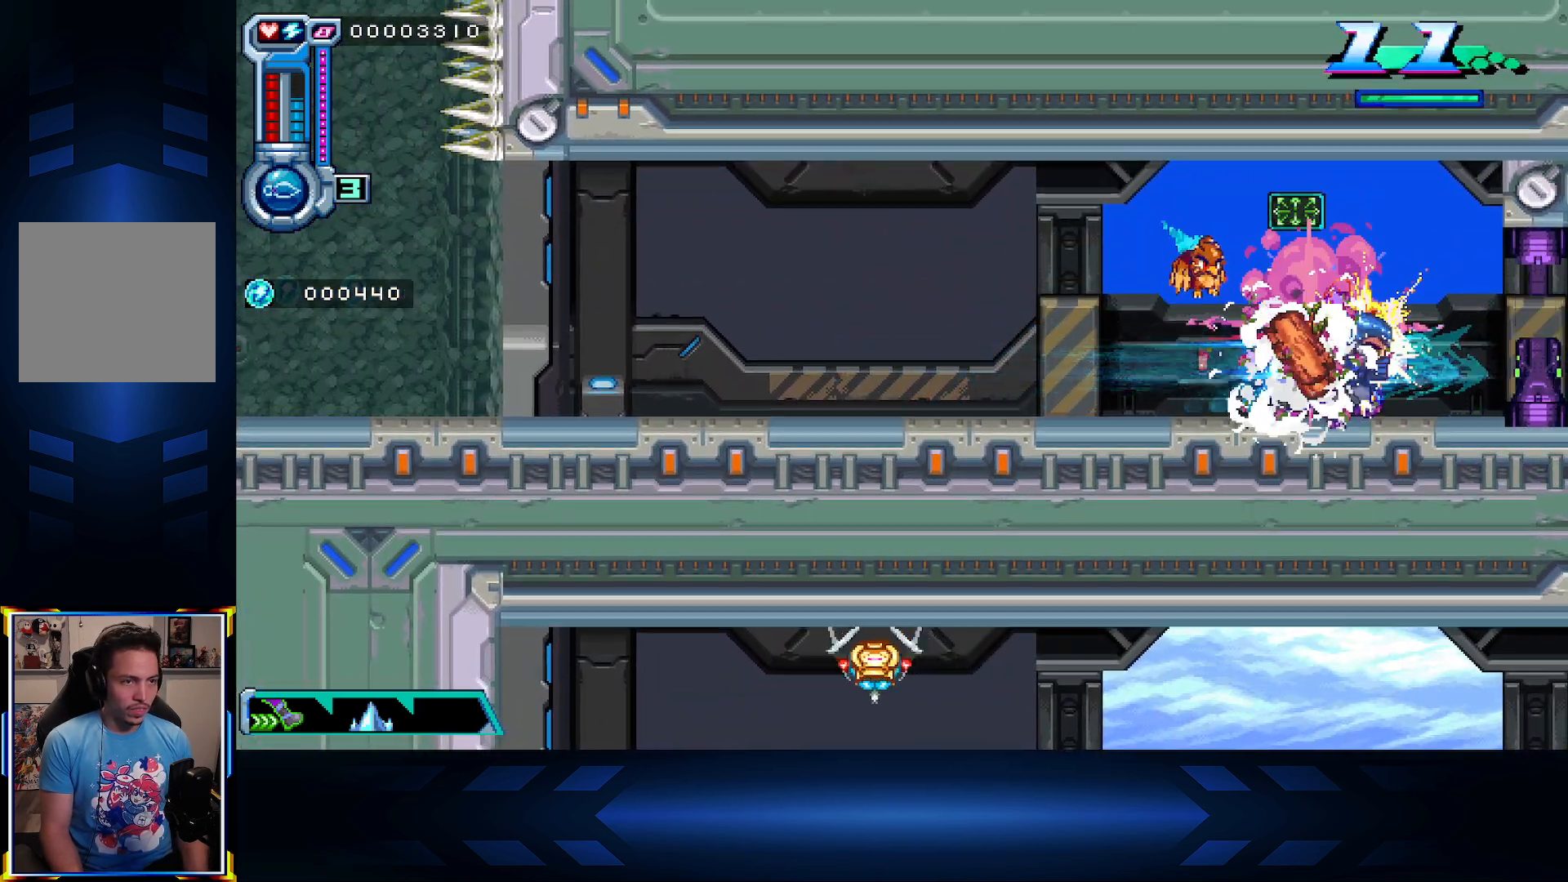
{"buttons": ["DPAD_RIGHT"], "left_stick": "center", "right_stick": "center", "events": [[133, "DPAD_RIGHT", "up"], [150, "DPAD_LEFT", "down"], [350, "DPAD_LEFT", "up"], [383, "DPAD_RIGHT", "down"]]}
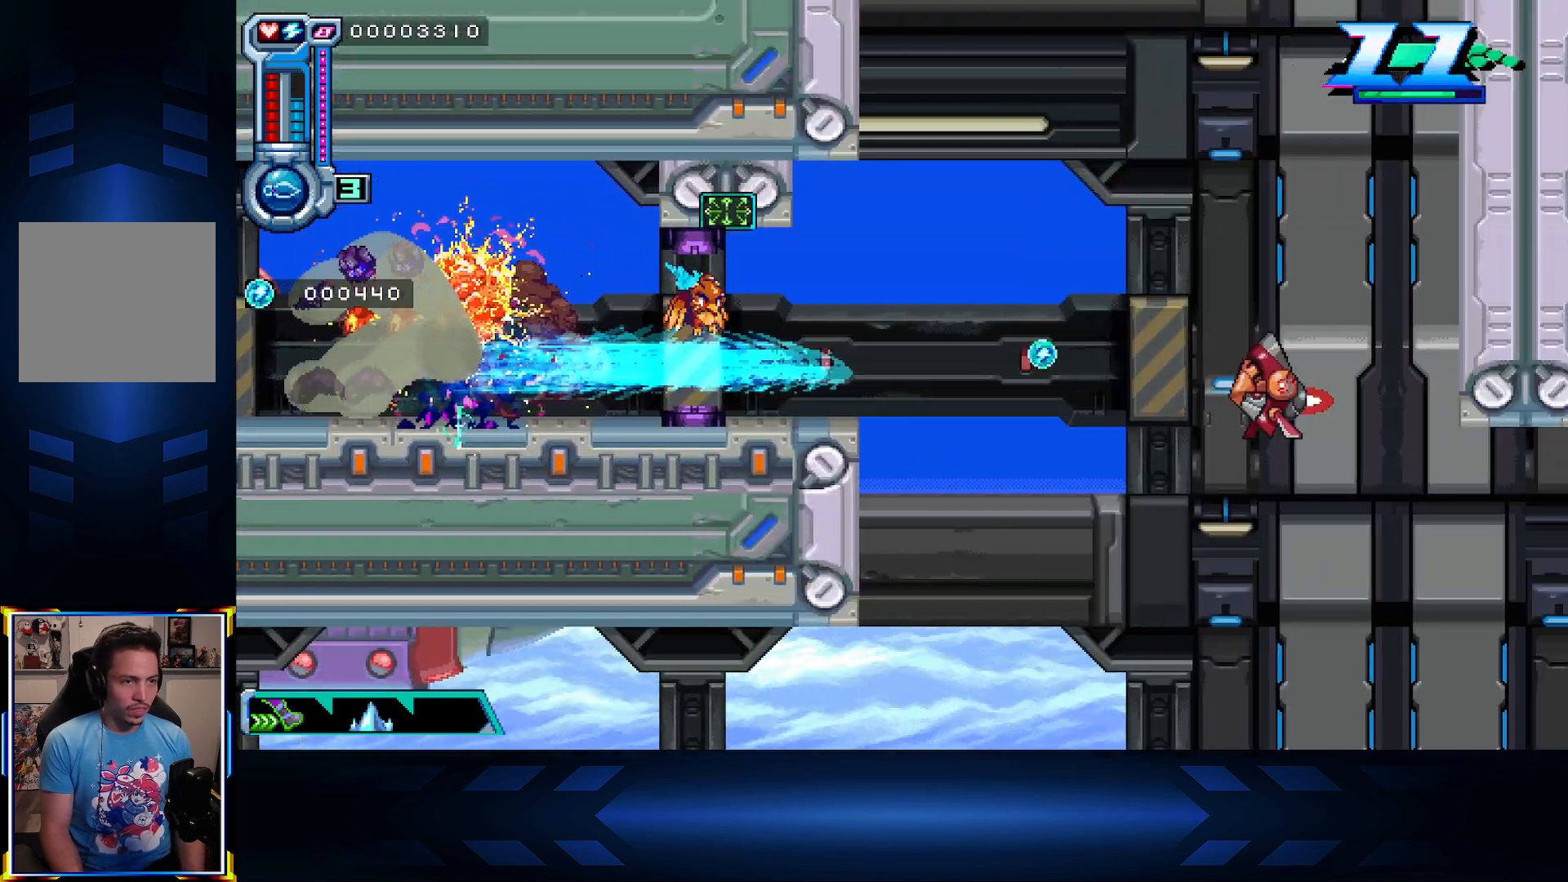
{"buttons": ["DPAD_RIGHT"], "left_stick": "center", "right_stick": "center", "events": [[300, "X", "down"], [450, "X", "up"]]}
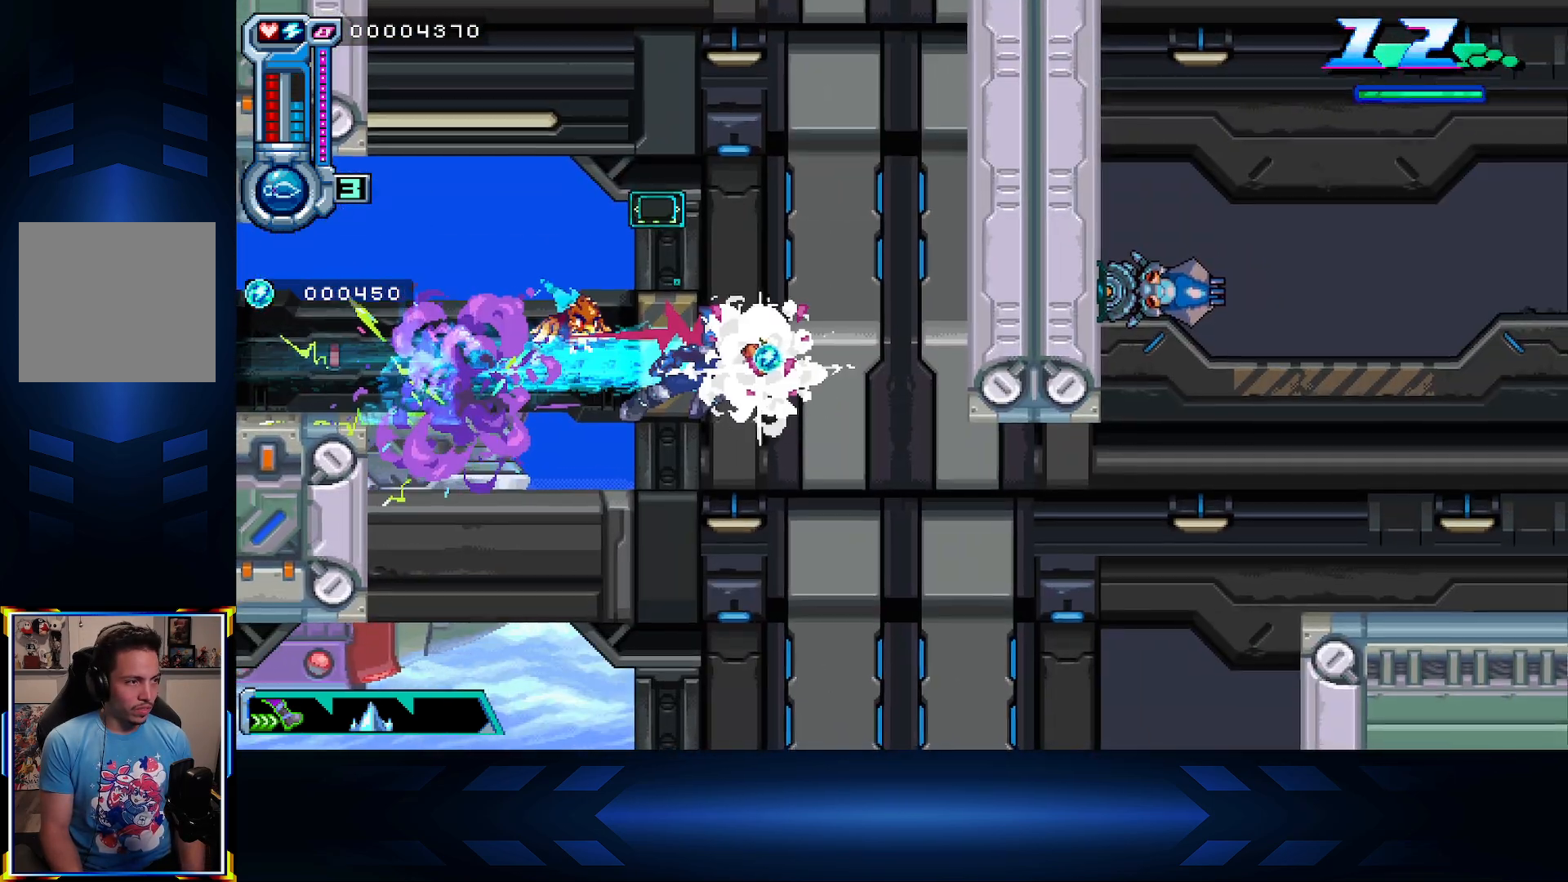
{"buttons": ["DPAD_DOWN"], "left_stick": "center", "right_stick": "center", "events": [[133, "DPAD_DOWN", "down"], [150, "DPAD_RIGHT", "up"]]}
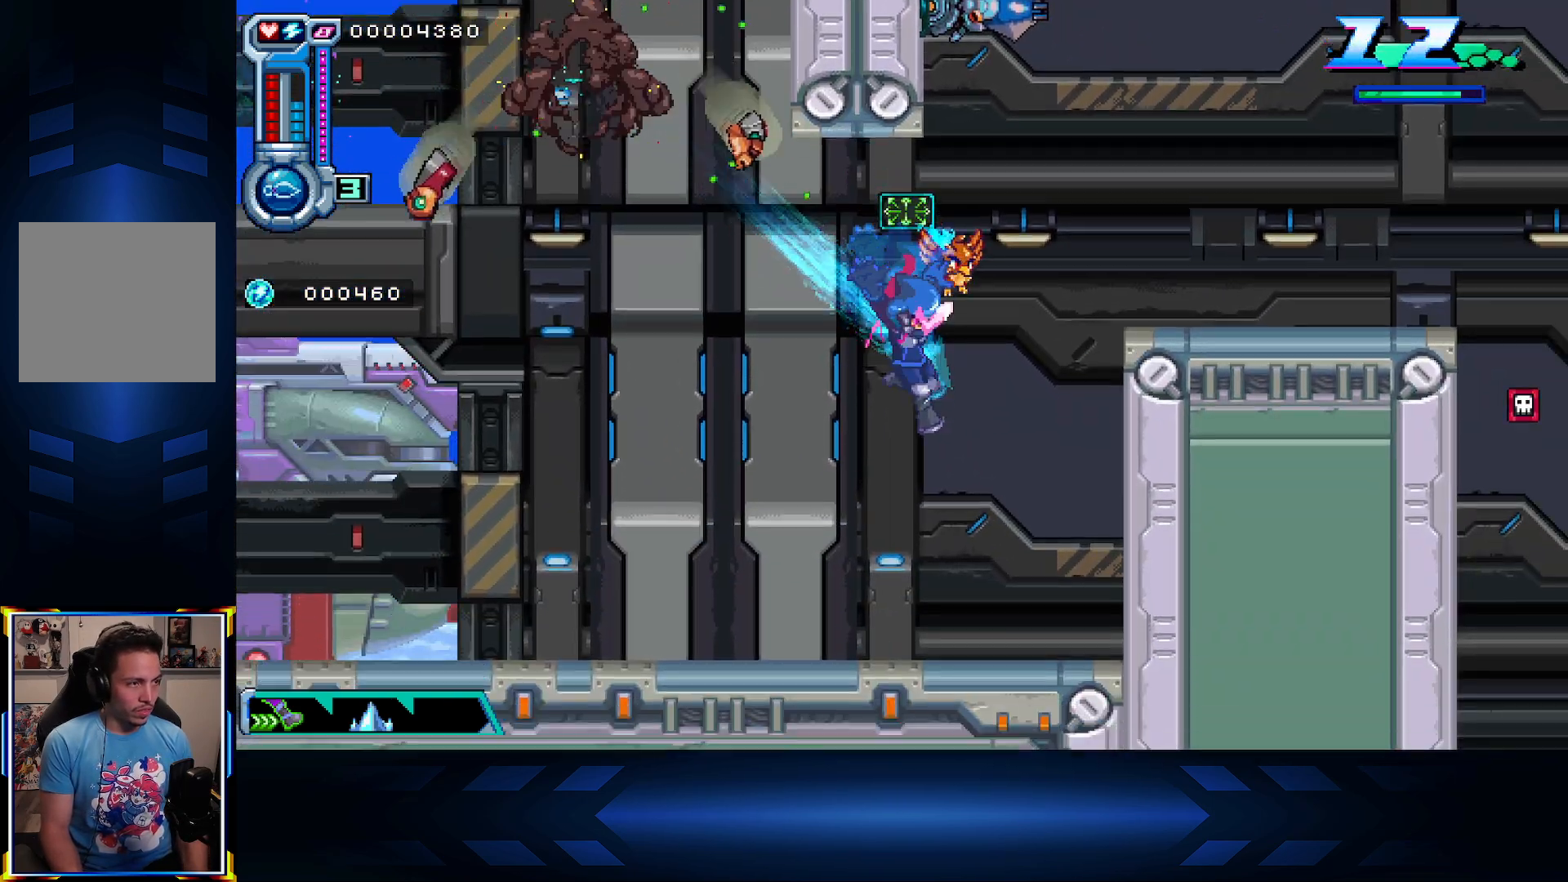
{"buttons": ["A", "DPAD_RIGHT"], "left_stick": "center", "right_stick": "center", "events": [[100, "DPAD_DOWN", "up"], [317, "A", "down"], [433, "DPAD_RIGHT", "down"]]}
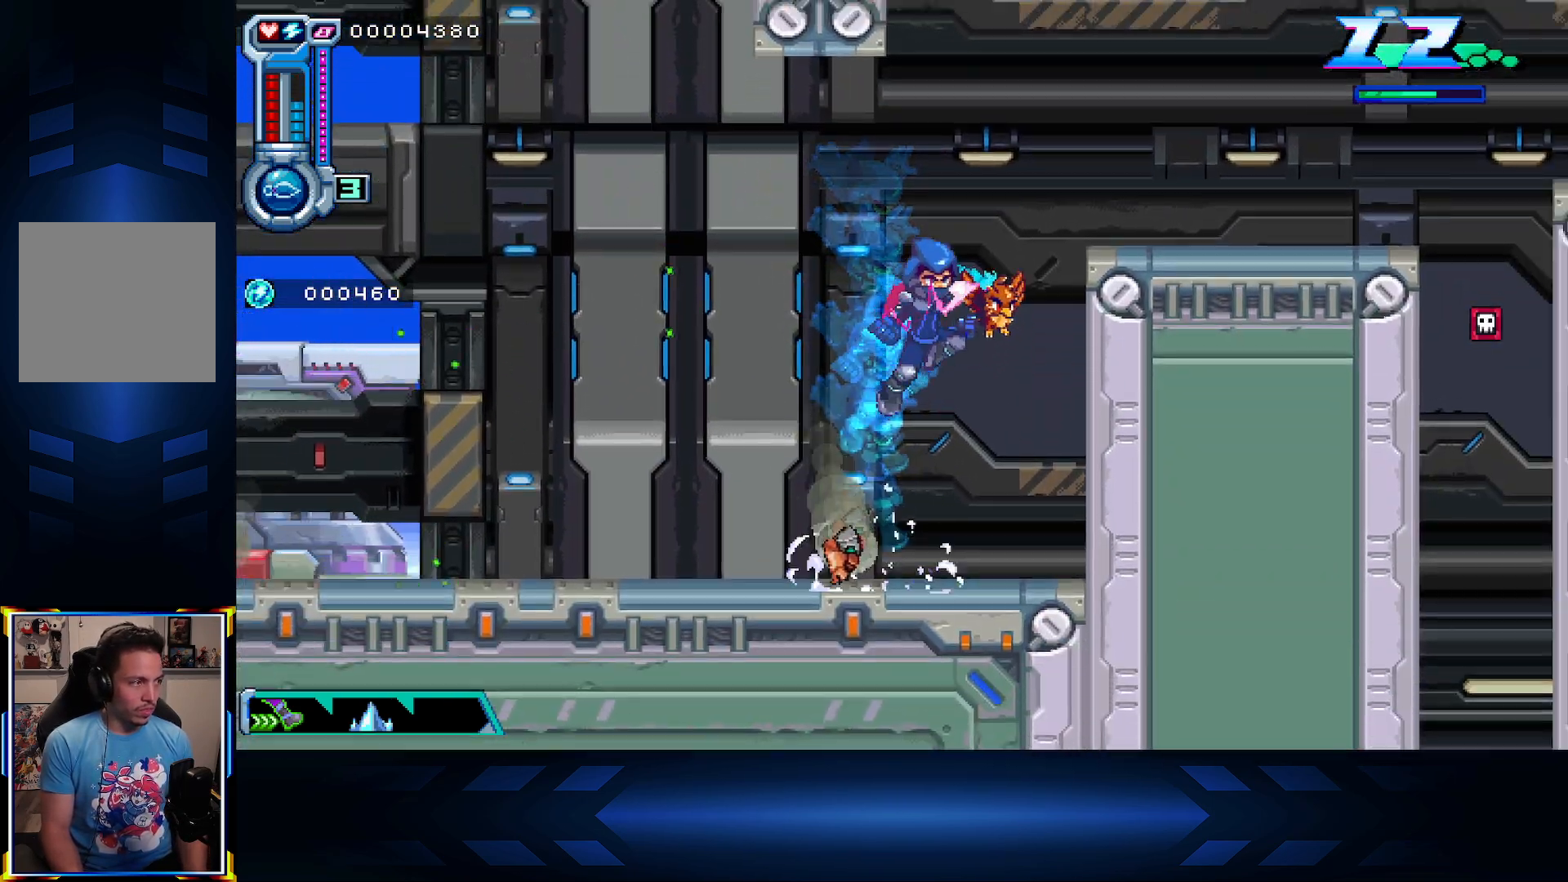
{"buttons": ["X", "DPAD_UP", "DPAD_LEFT"], "left_stick": "center", "right_stick": "center", "events": [[117, "DPAD_UP", "down"], [167, "DPAD_RIGHT", "up"], [167, "X", "down"], [217, "A", "up"], [500, "DPAD_LEFT", "down"]]}
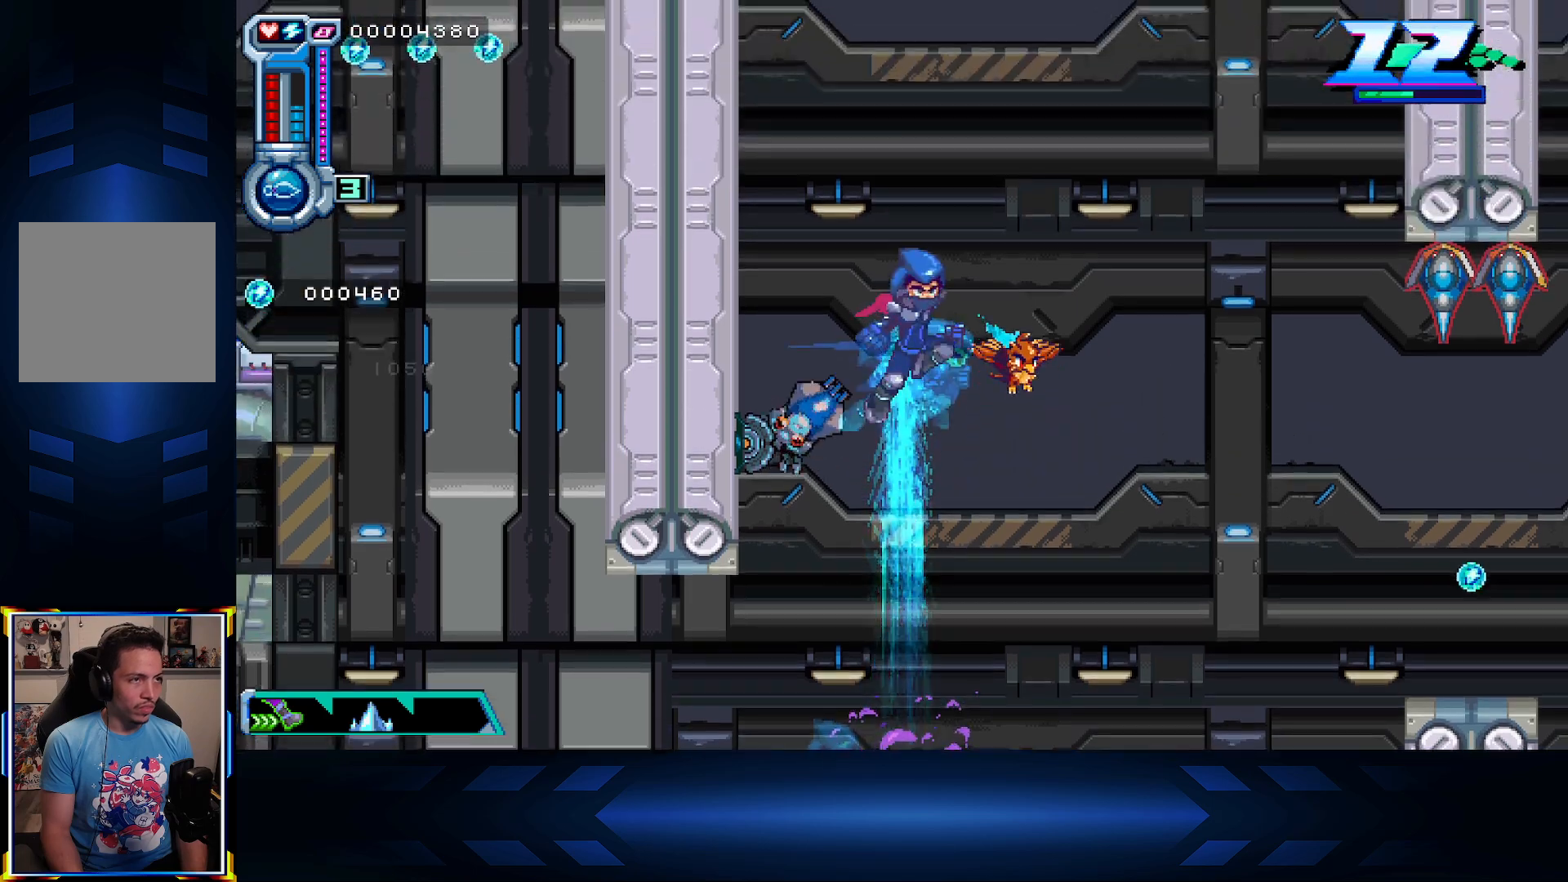
{"buttons": ["DPAD_LEFT"], "left_stick": "center", "right_stick": "center", "events": [[67, "DPAD_UP", "up"], [167, "X", "up"]]}
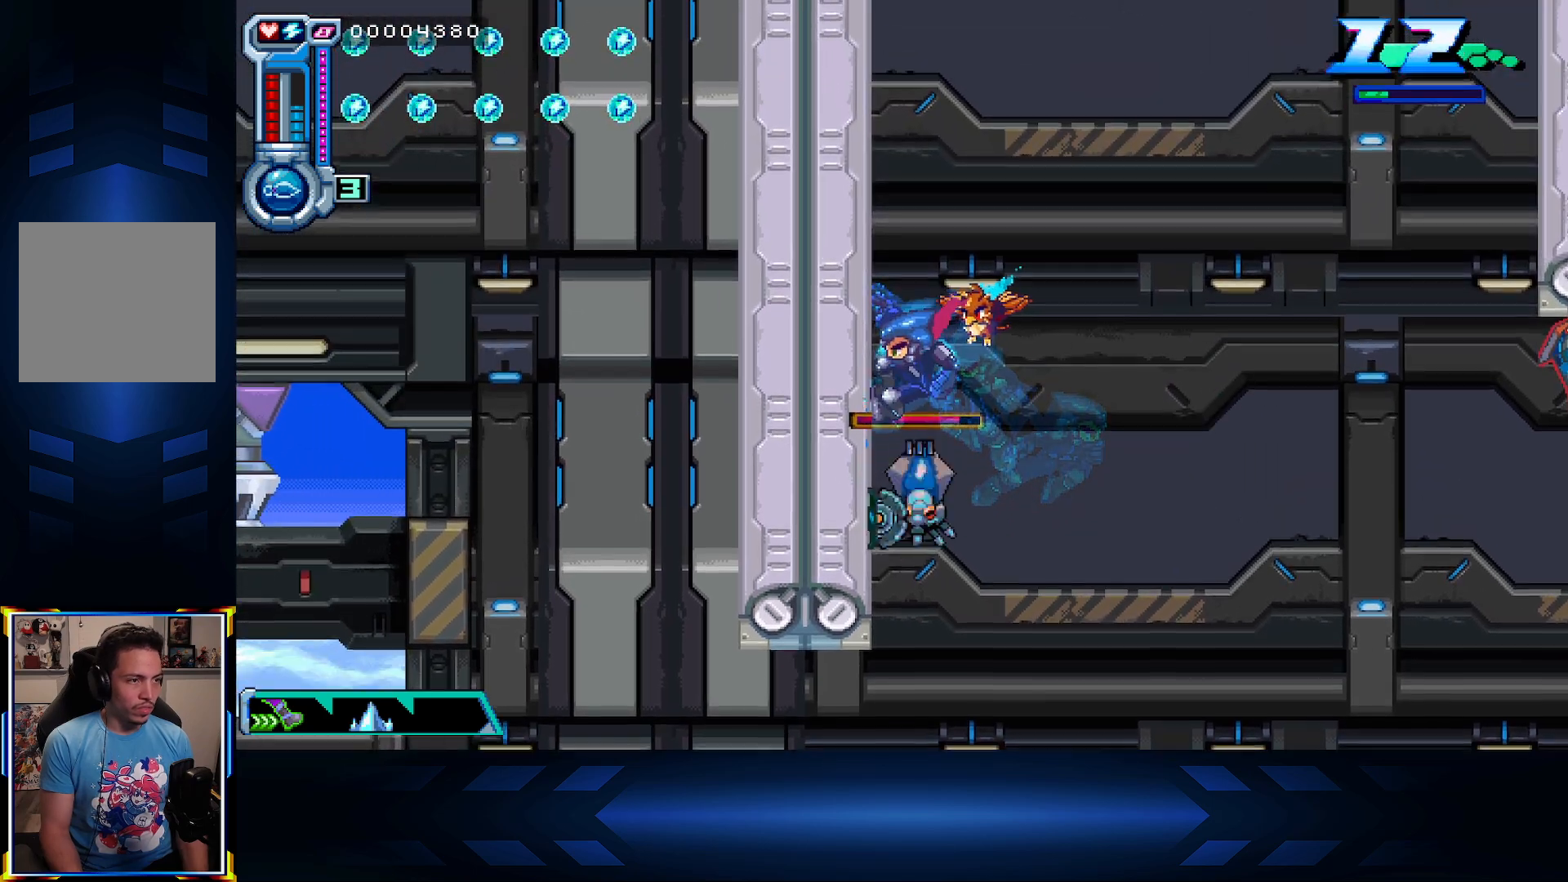
{"buttons": ["X", "DPAD_UP"], "left_stick": "center", "right_stick": "center", "events": [[33, "DPAD_DOWN", "down"], [50, "DPAD_LEFT", "up"], [100, "X", "down"], [300, "X", "up"], [333, "DPAD_DOWN", "up"], [350, "DPAD_UP", "down"], [483, "X", "down"]]}
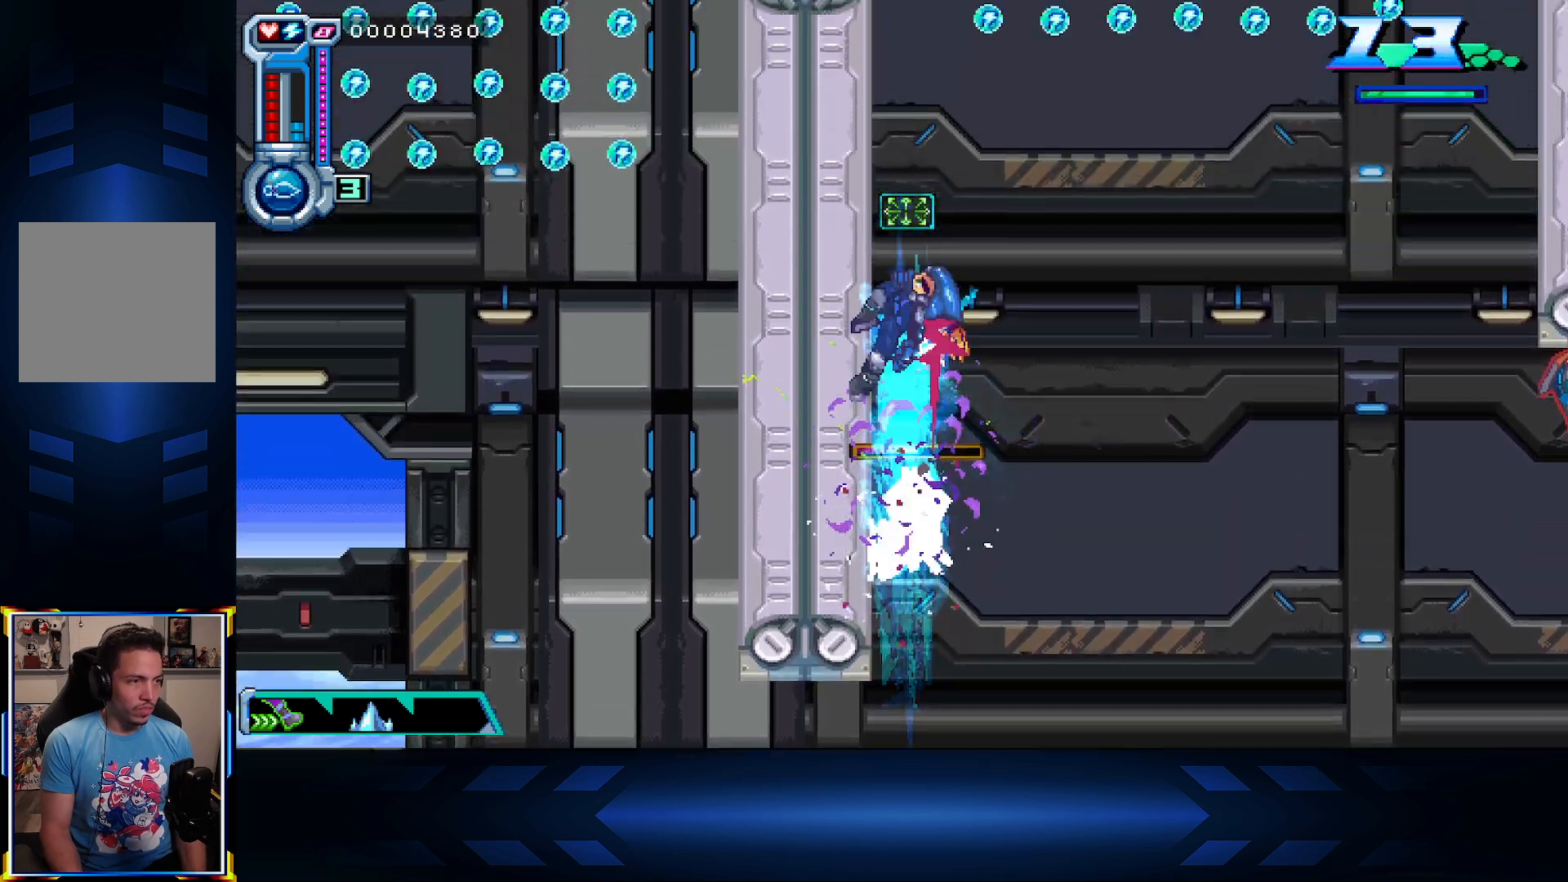
{"buttons": ["DPAD_LEFT"], "left_stick": "center", "right_stick": "center", "events": [[133, "DPAD_LEFT", "down"], [167, "DPAD_UP", "up"], [167, "X", "up"]]}
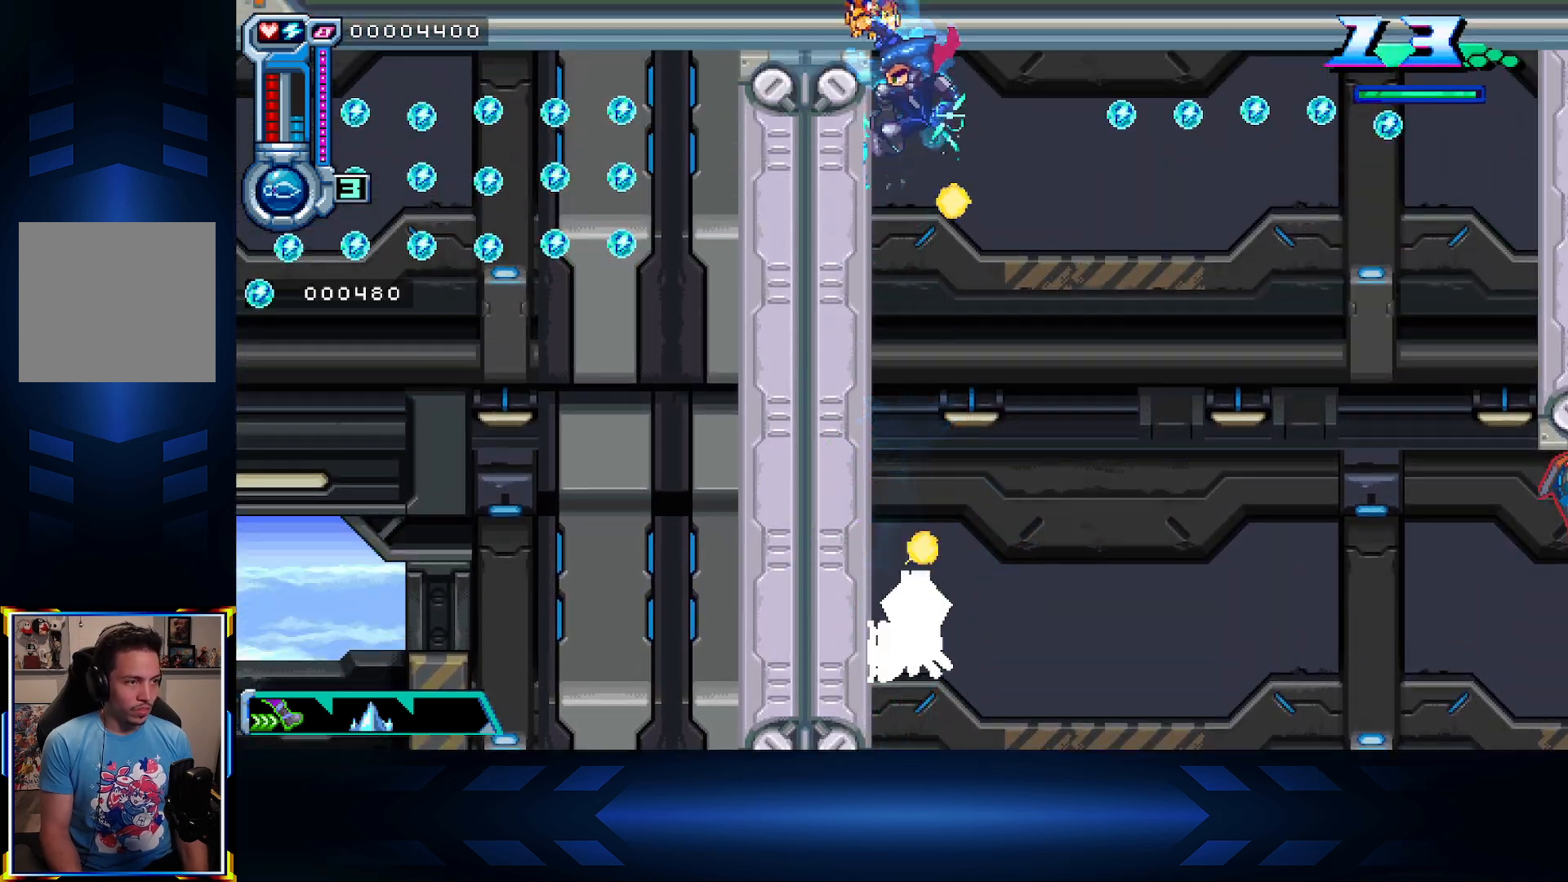
{"buttons": ["DPAD_RIGHT"], "left_stick": "center", "right_stick": "center", "events": [[50, "DPAD_LEFT", "up"], [83, "DPAD_RIGHT", "down"], [83, "X", "down"], [483, "X", "up"]]}
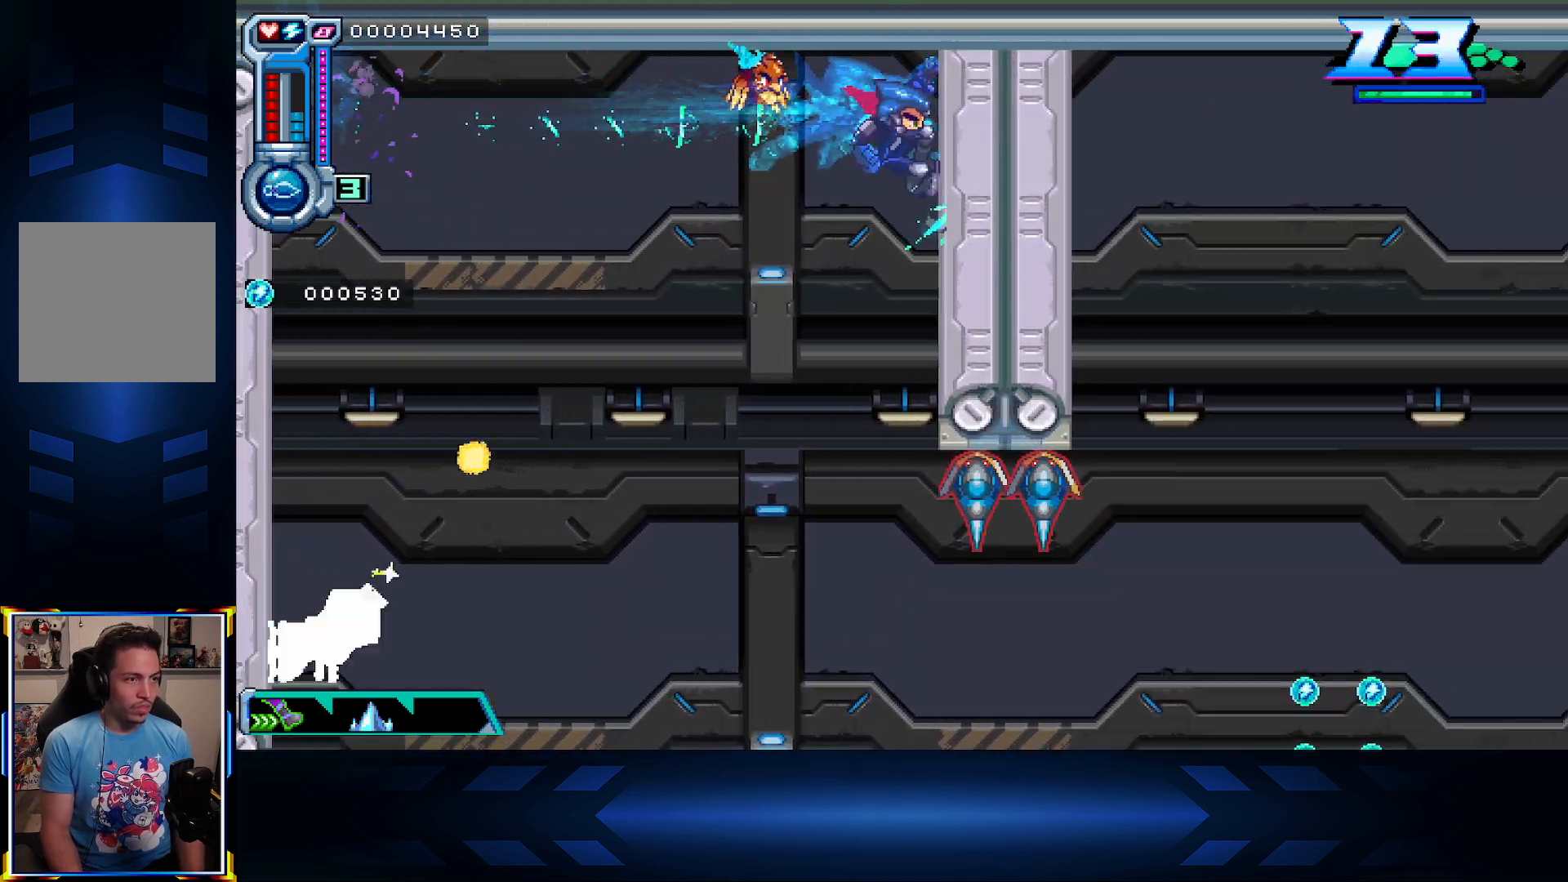
{"buttons": ["L1", "DPAD_LEFT"], "left_stick": "center", "right_stick": "center", "events": [[133, "DPAD_RIGHT", "up"], [400, "DPAD_LEFT", "down"], [483, "L1", "down"]]}
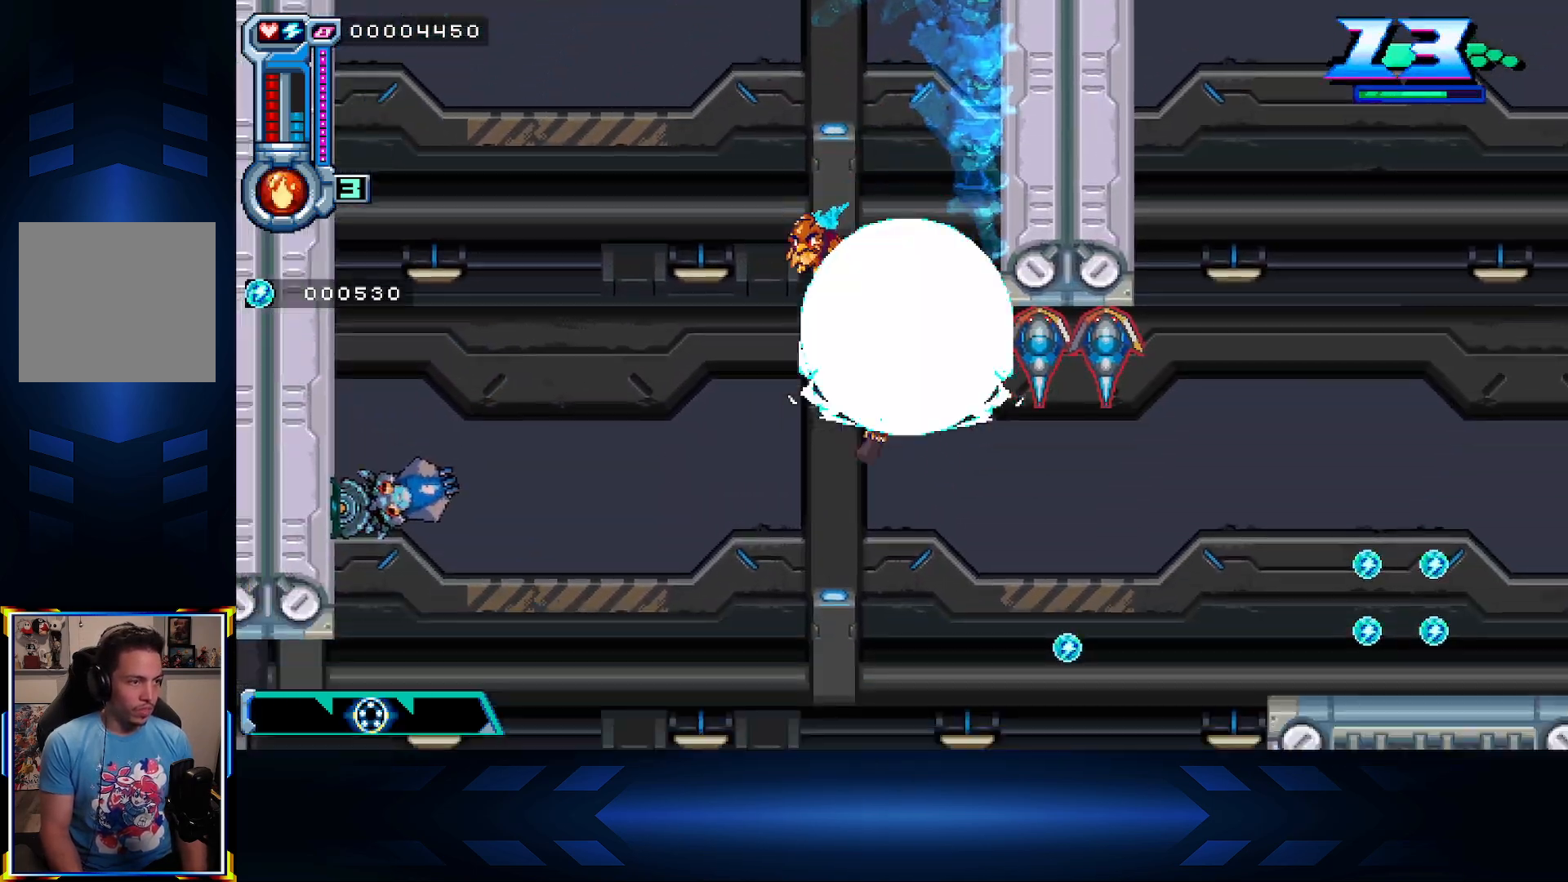
{"buttons": ["A"], "left_stick": "center", "right_stick": "center", "events": [[183, "L1", "up"], [250, "DPAD_LEFT", "up"], [333, "A", "down"]]}
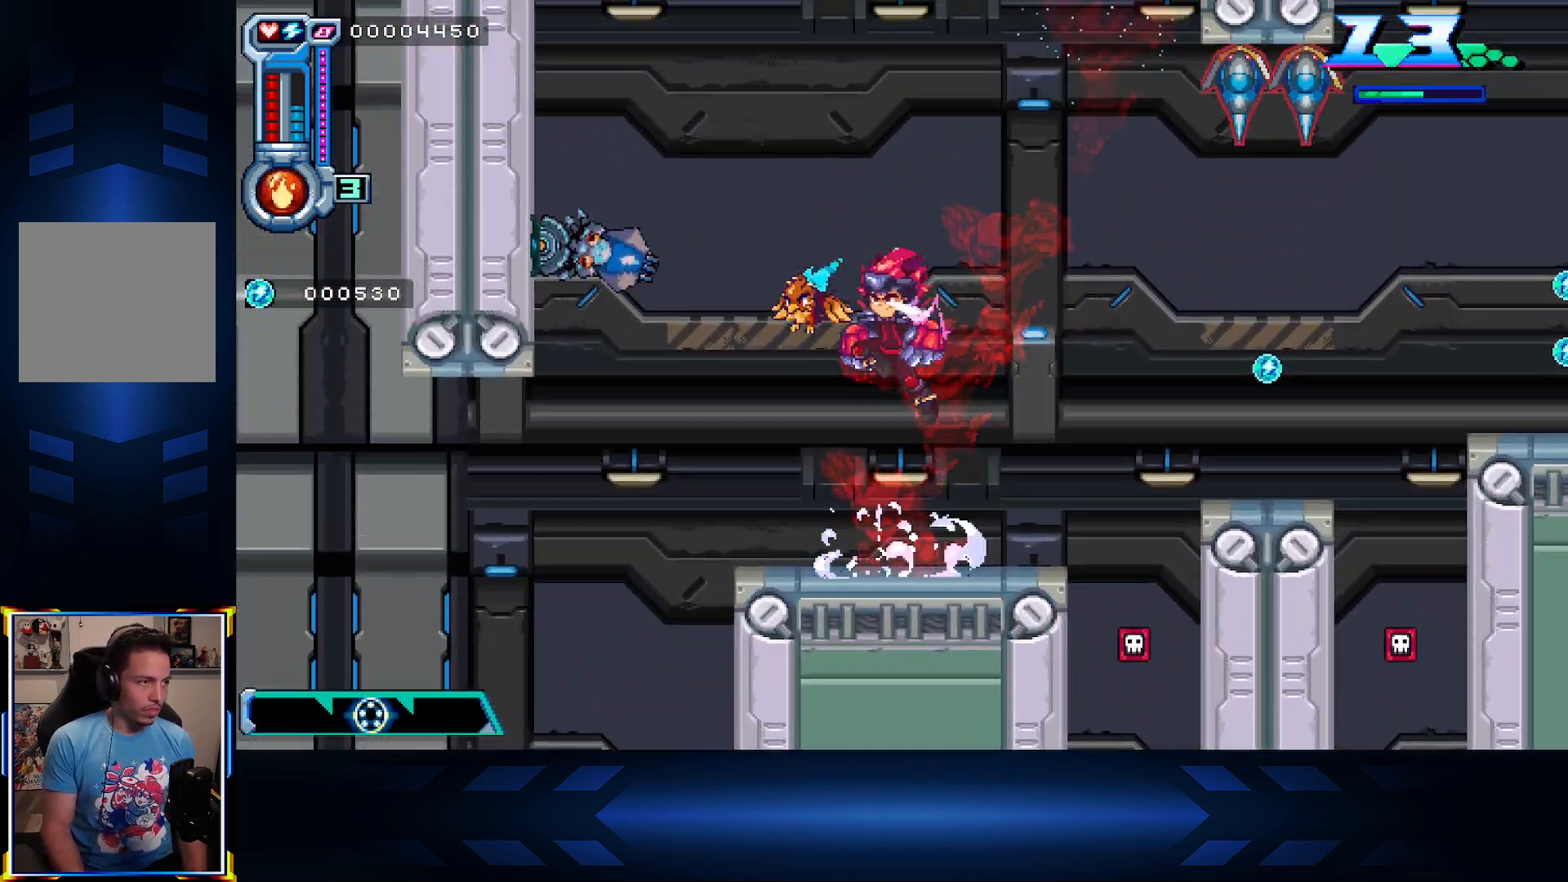
{"buttons": ["DPAD_LEFT"], "left_stick": "center", "right_stick": "center", "events": [[50, "DPAD_LEFT", "down"], [183, "X", "down"], [317, "A", "up"], [433, "X", "up"]]}
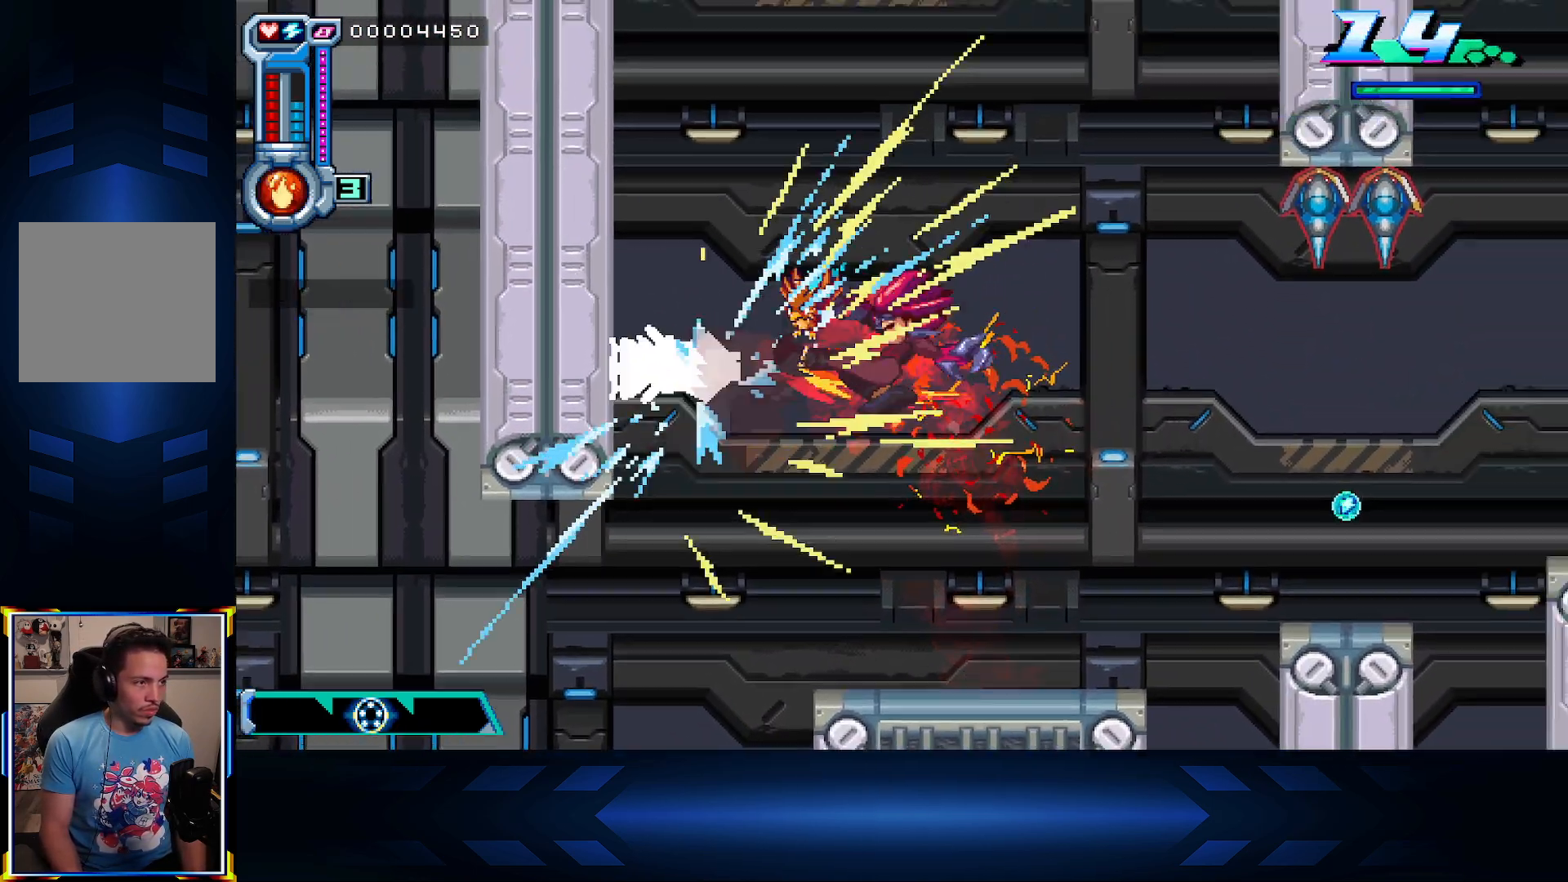
{"buttons": [], "left_stick": "center", "right_stick": "center", "events": [[267, "B", "down"], [450, "B", "up"], [450, "DPAD_LEFT", "up"]]}
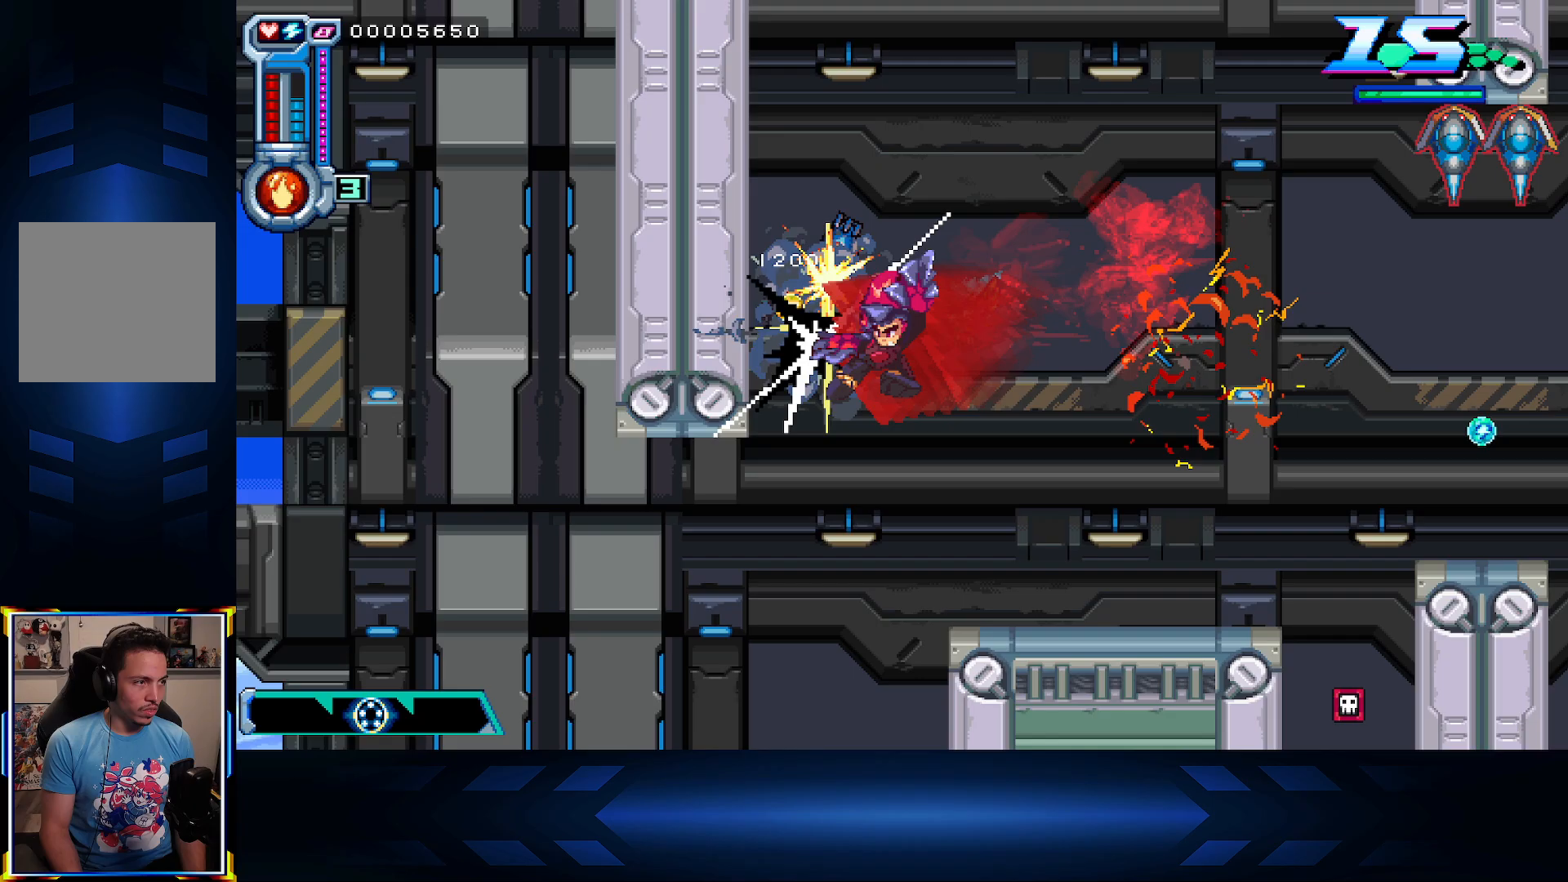
{"buttons": ["L1", "DPAD_LEFT"], "left_stick": "center", "right_stick": "center", "events": [[150, "DPAD_LEFT", "down"], [367, "L1", "down"]]}
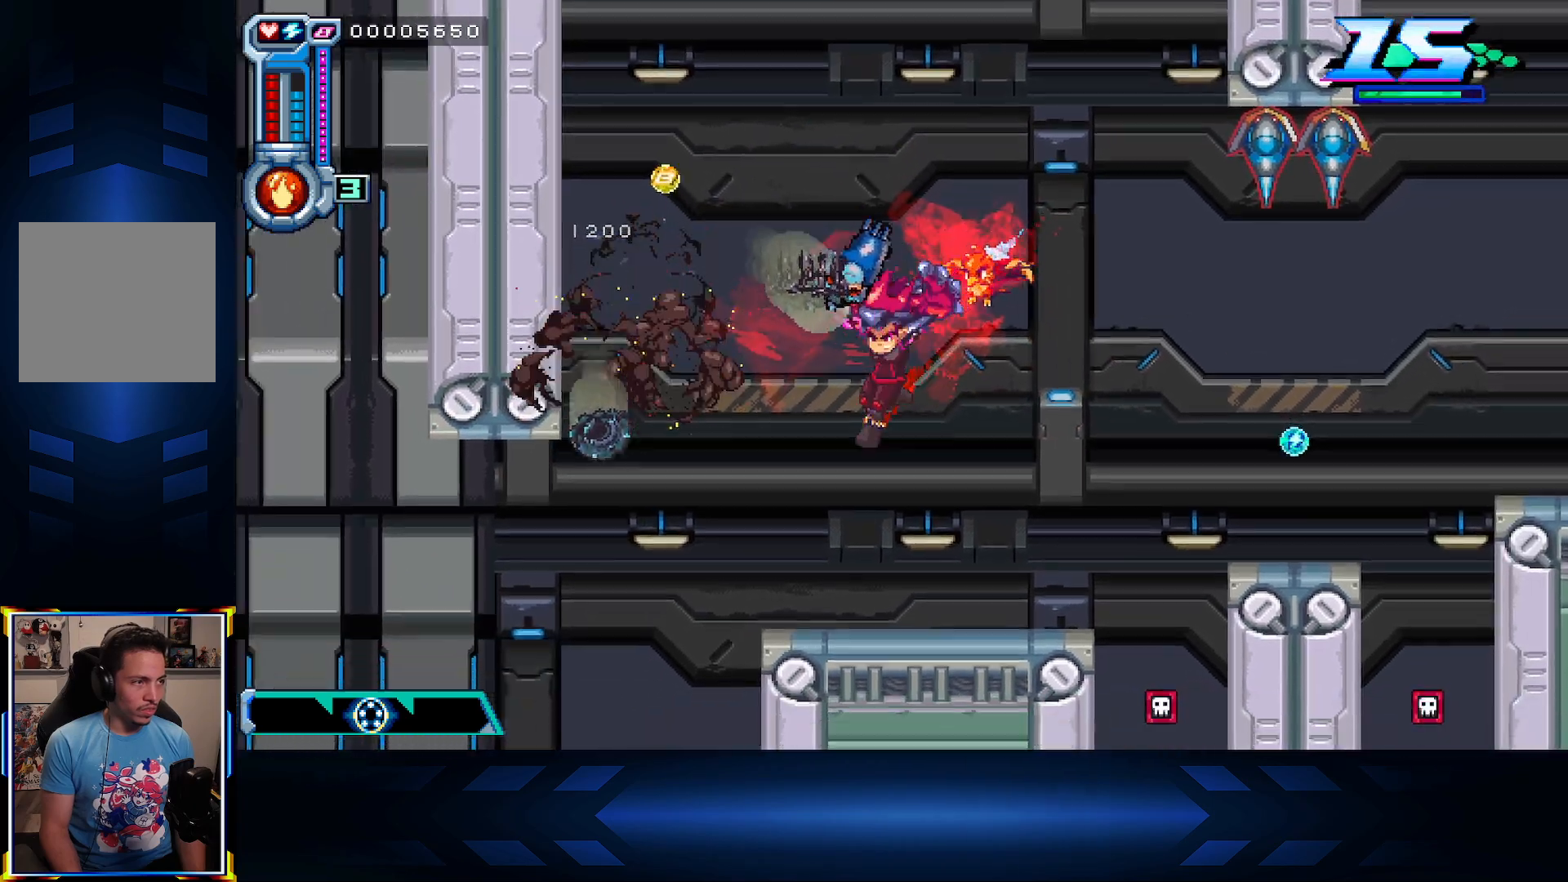
{"buttons": [], "left_stick": "center", "right_stick": "center", "events": [[67, "L1", "up"], [133, "DPAD_LEFT", "up"], [200, "DPAD_RIGHT", "down"], [233, "L1", "down"], [350, "DPAD_RIGHT", "up"], [400, "L1", "up"]]}
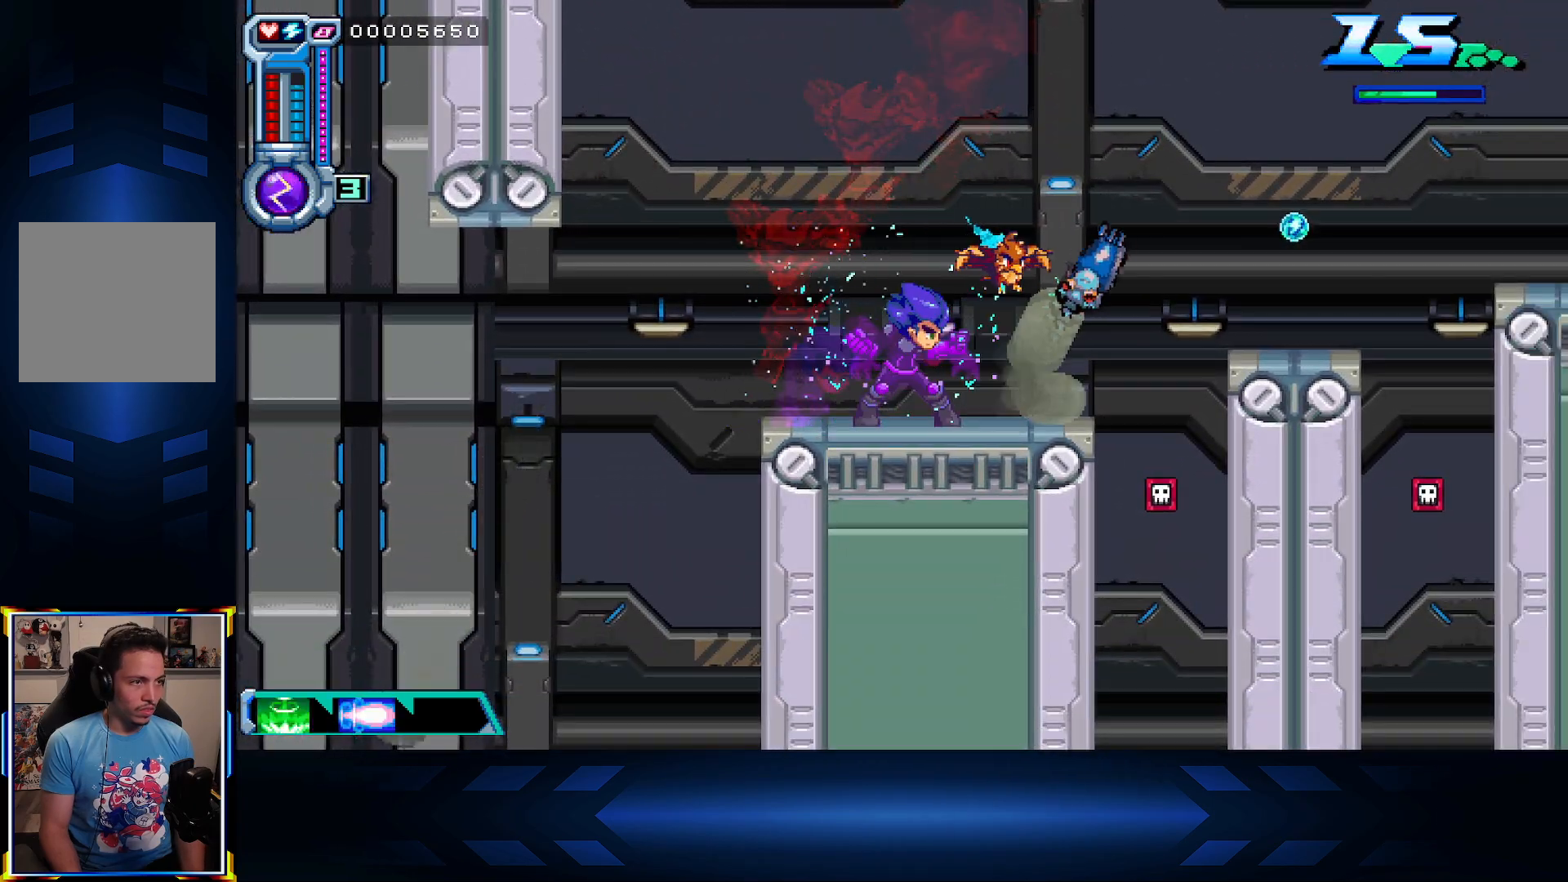
{"buttons": ["A", "X", "DPAD_RIGHT"], "left_stick": "center", "right_stick": "center", "events": [[117, "DPAD_RIGHT", "down"], [183, "A", "down"], [500, "X", "down"]]}
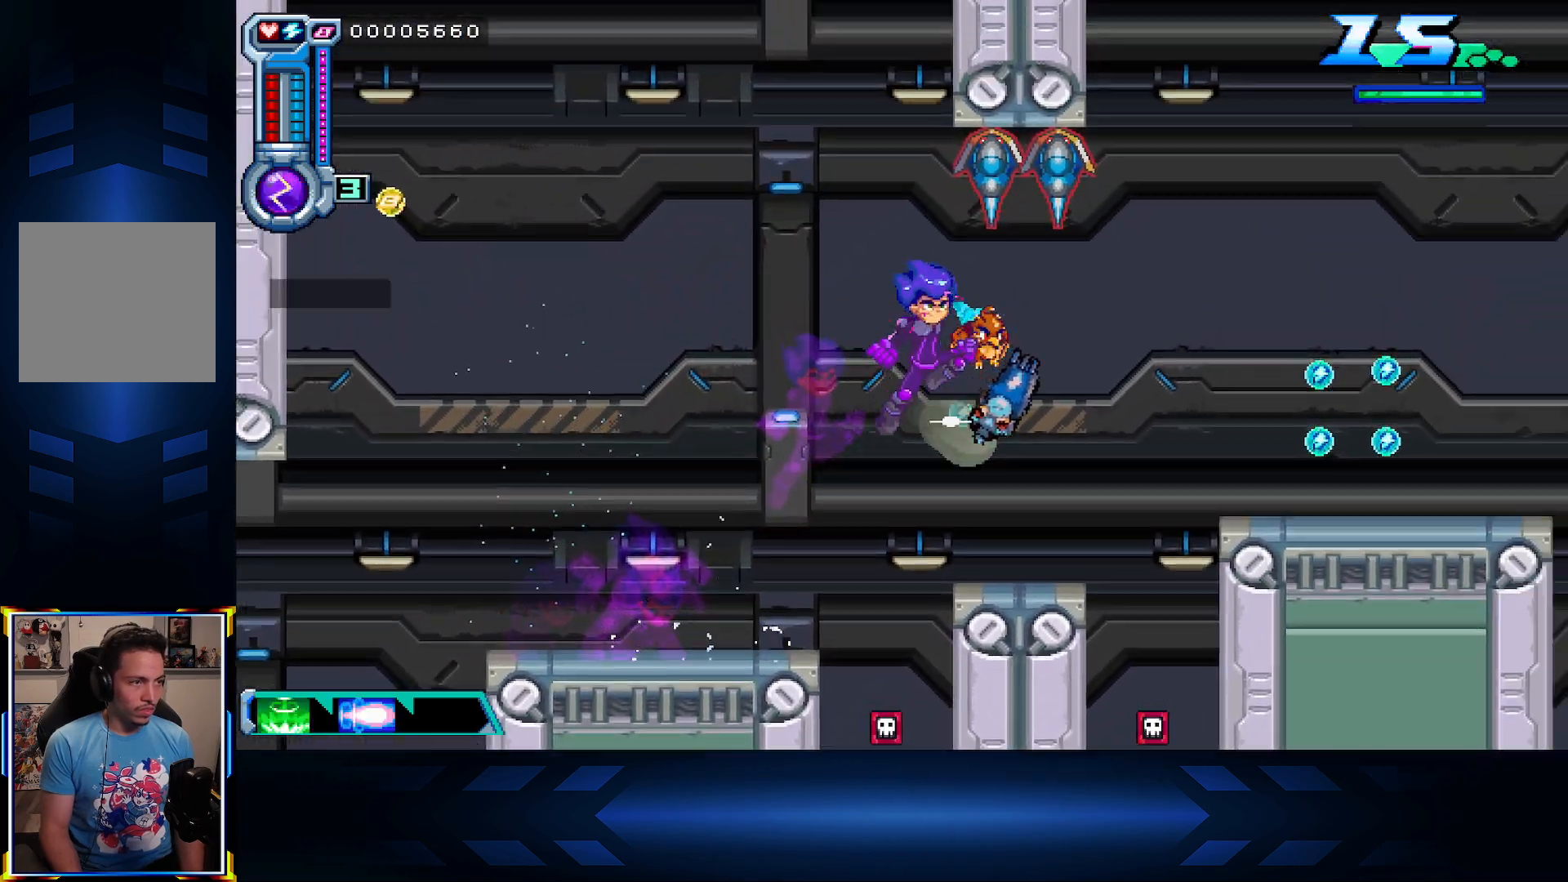
{"buttons": ["DPAD_LEFT"], "left_stick": "center", "right_stick": "center", "events": [[133, "A", "up"], [283, "DPAD_RIGHT", "up"], [333, "DPAD_LEFT", "down"], [333, "X", "up"]]}
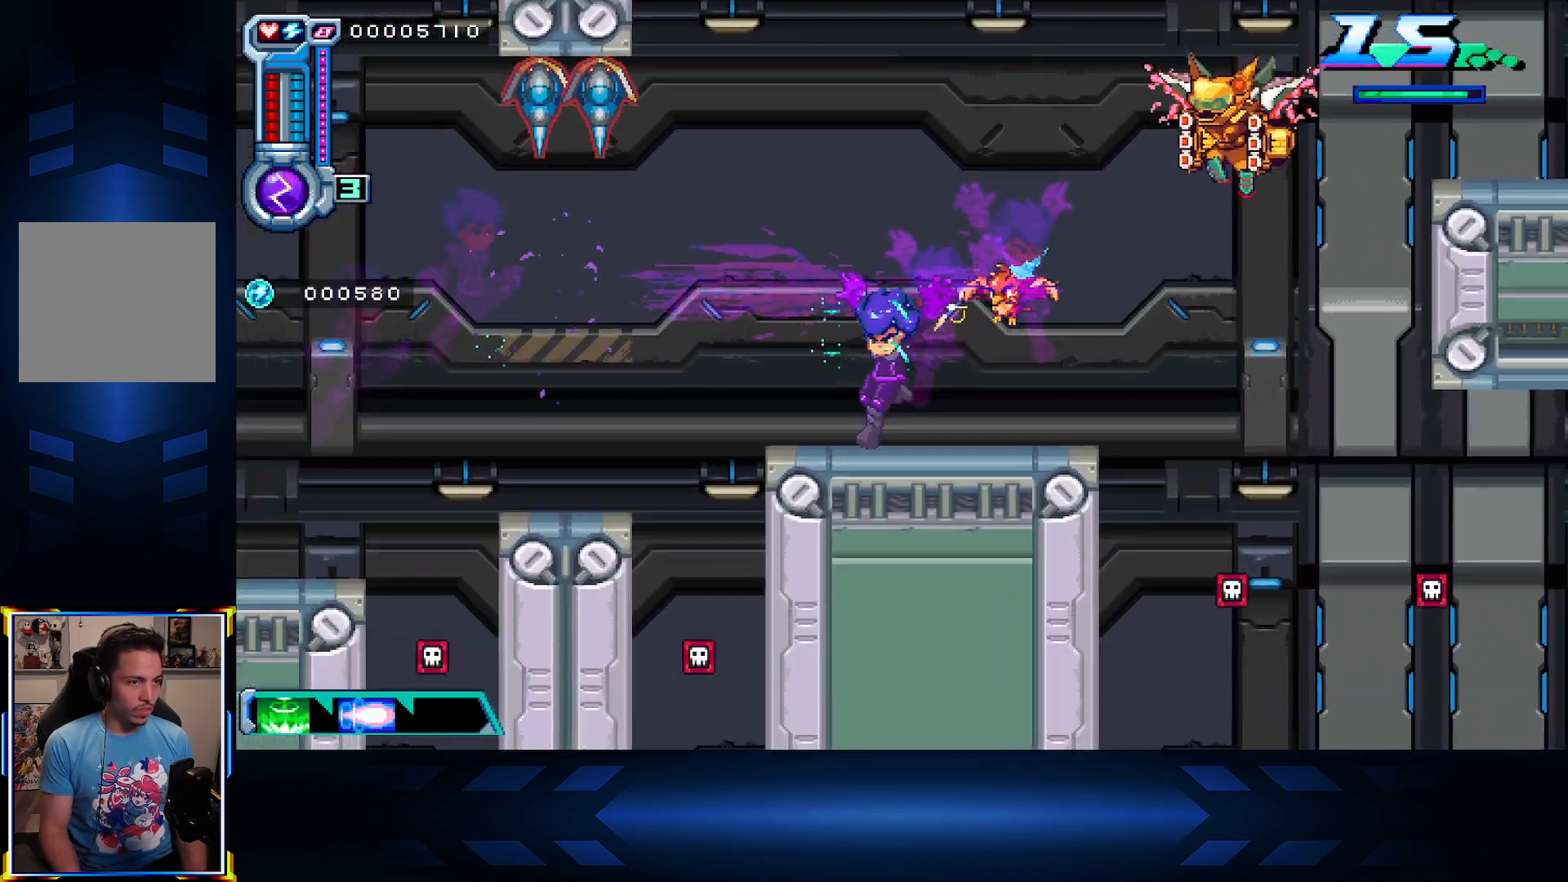
{"buttons": ["X", "DPAD_UP", "DPAD_RIGHT"], "left_stick": "center", "right_stick": "center", "events": [[33, "DPAD_LEFT", "up"], [100, "A", "down"], [250, "DPAD_RIGHT", "down"], [300, "DPAD_UP", "down"], [317, "X", "down"], [400, "A", "up"]]}
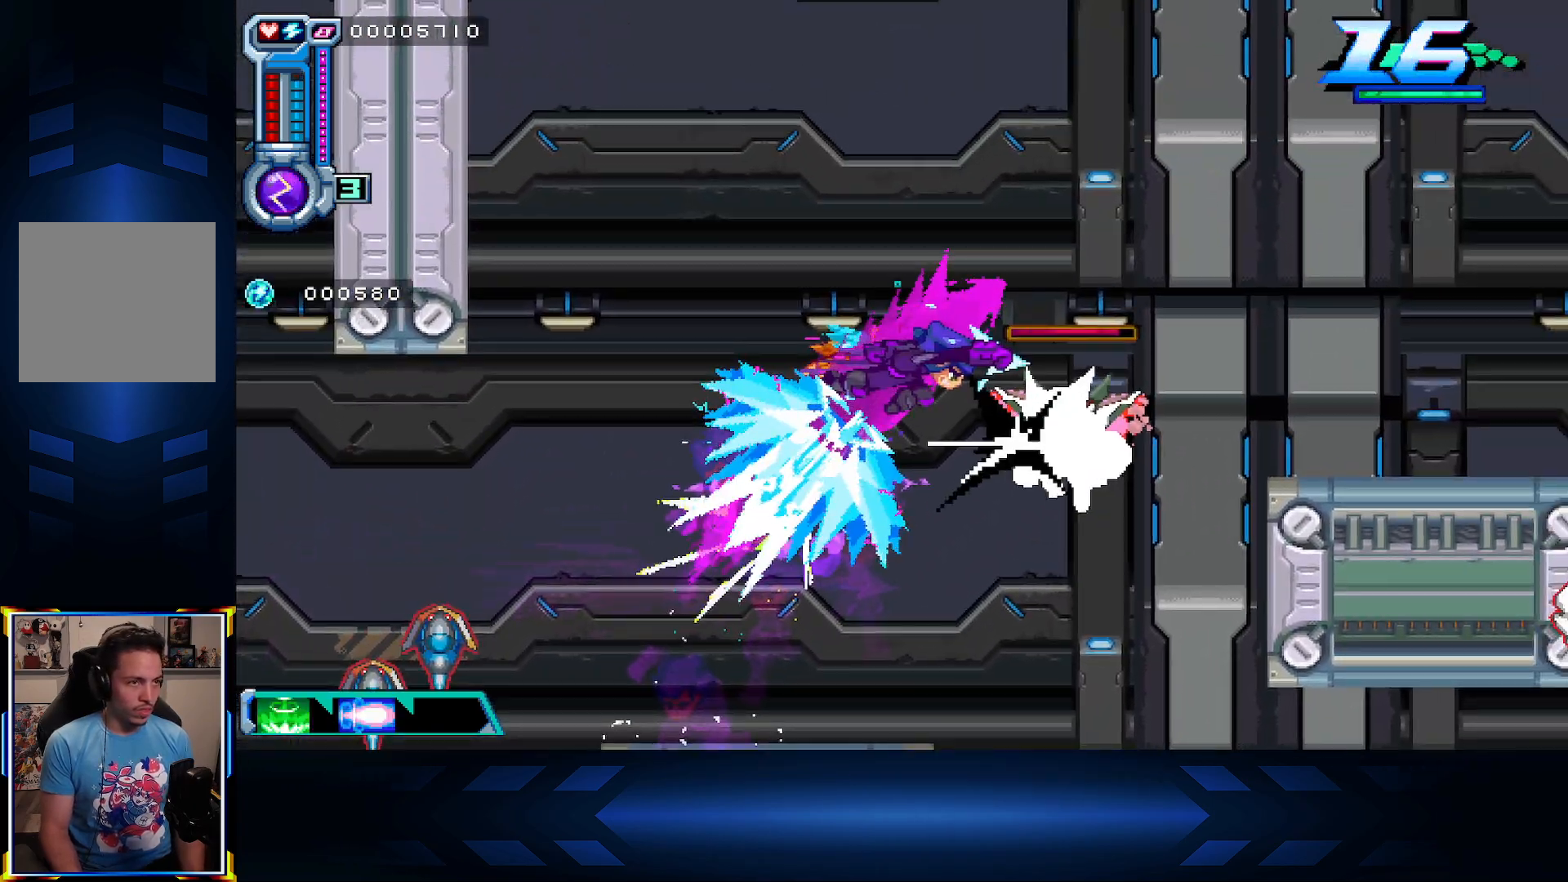
{"buttons": ["DPAD_RIGHT"], "left_stick": "center", "right_stick": "center", "events": [[50, "X", "up"], [67, "DPAD_UP", "up"], [167, "B", "down"], [317, "B", "up"]]}
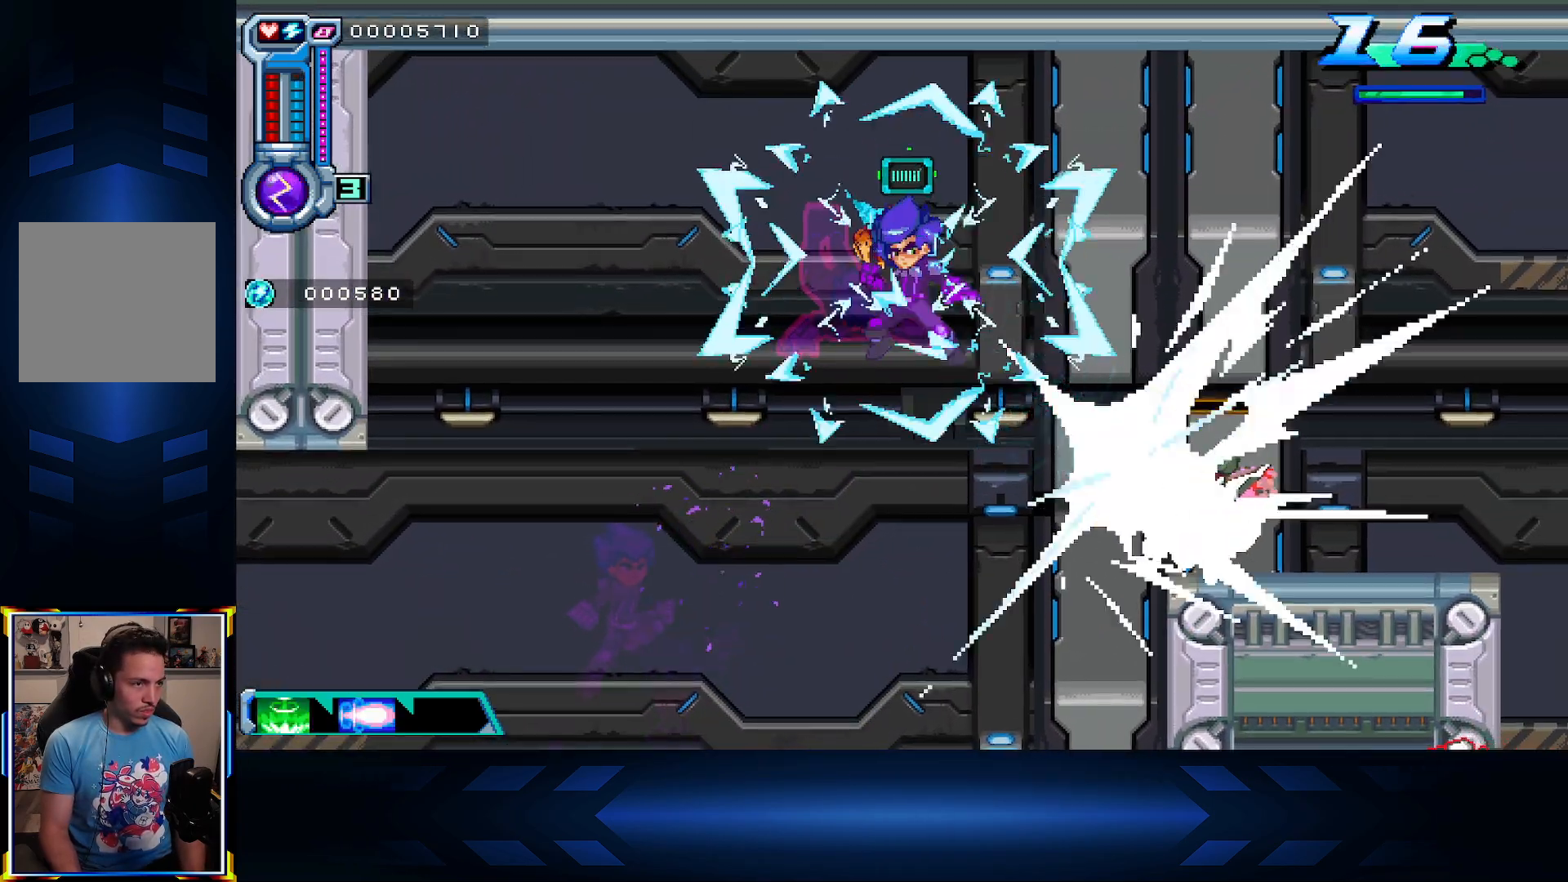
{"buttons": ["DPAD_RIGHT"], "left_stick": "center", "right_stick": "center", "events": []}
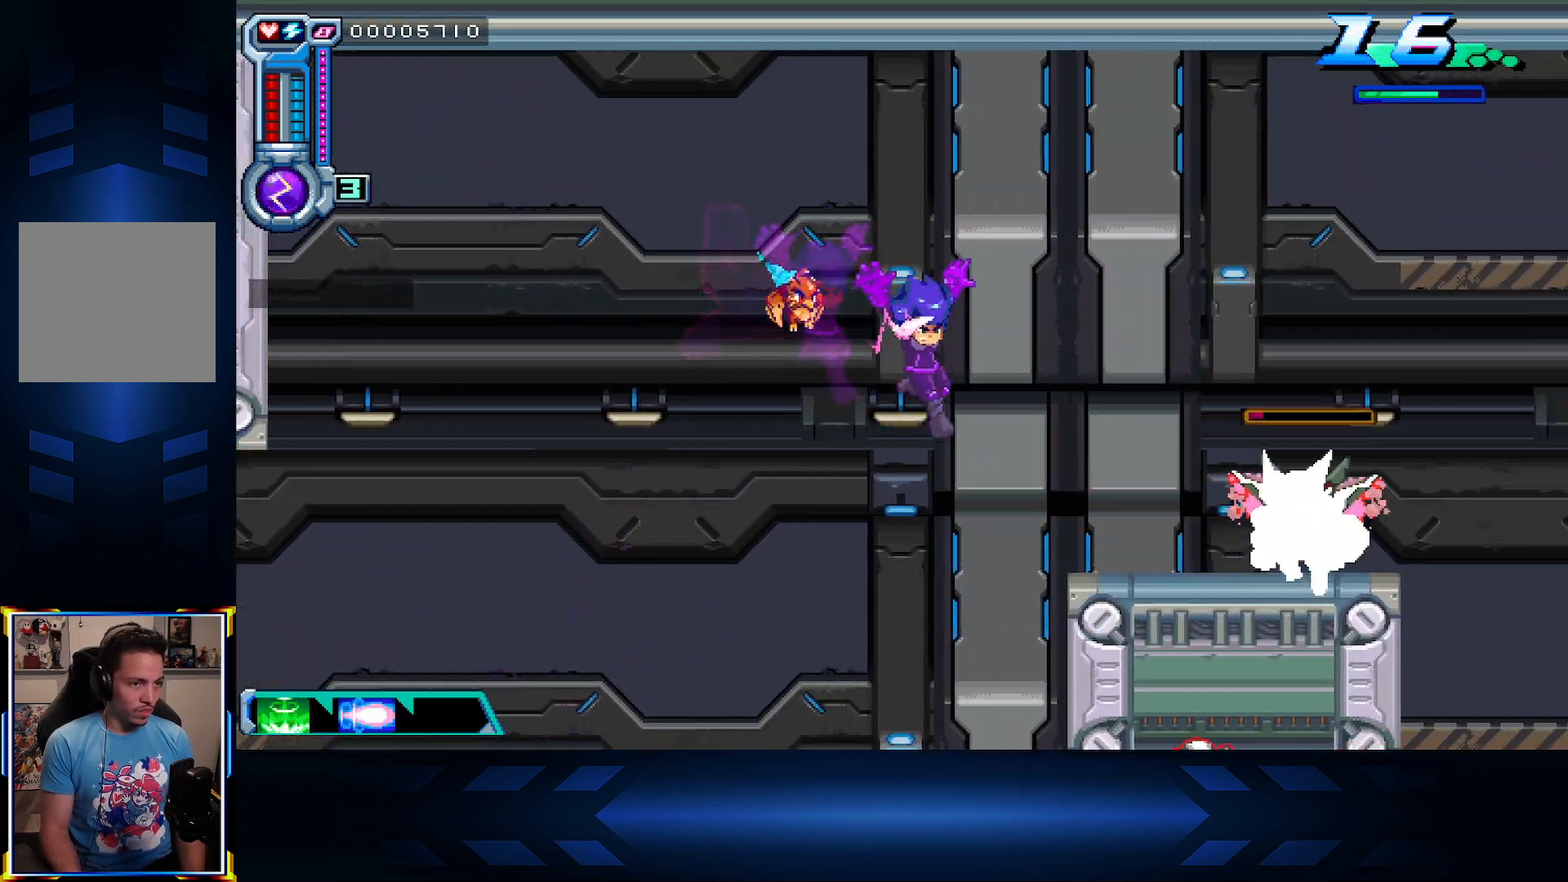
{"buttons": ["DPAD_RIGHT"], "left_stick": "center", "right_stick": "center", "events": [[183, "X", "down"], [383, "X", "up"]]}
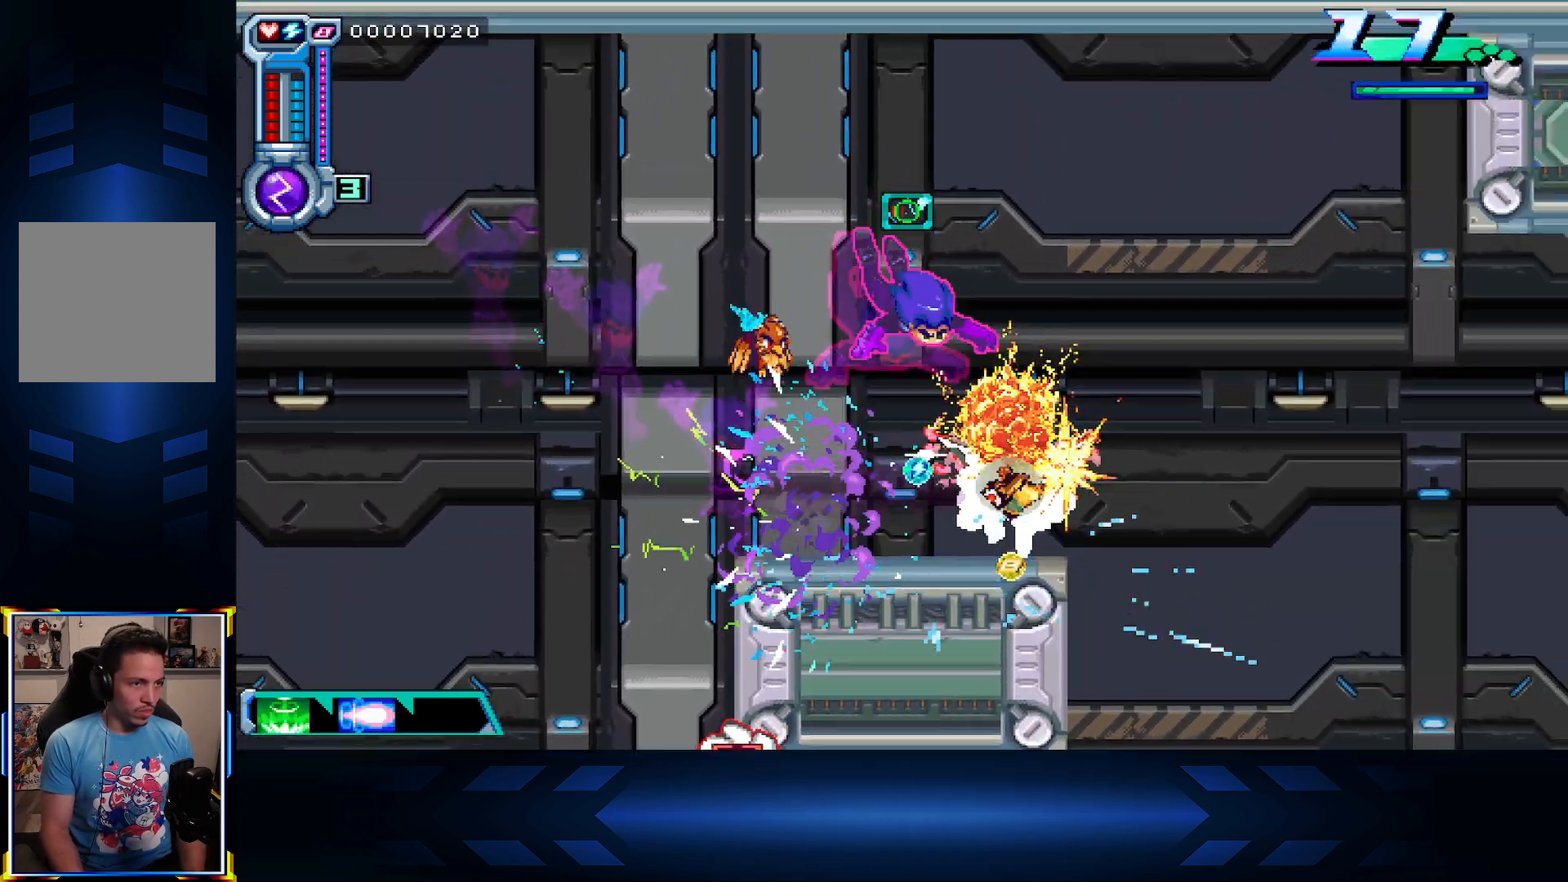
{"buttons": ["L1", "DPAD_RIGHT"], "left_stick": "center", "right_stick": "center", "events": [[67, "L1", "down"], [117, "DPAD_RIGHT", "up"], [233, "L1", "up"], [350, "DPAD_LEFT", "down"], [383, "L1", "down"], [467, "DPAD_LEFT", "up"], [500, "DPAD_RIGHT", "down"]]}
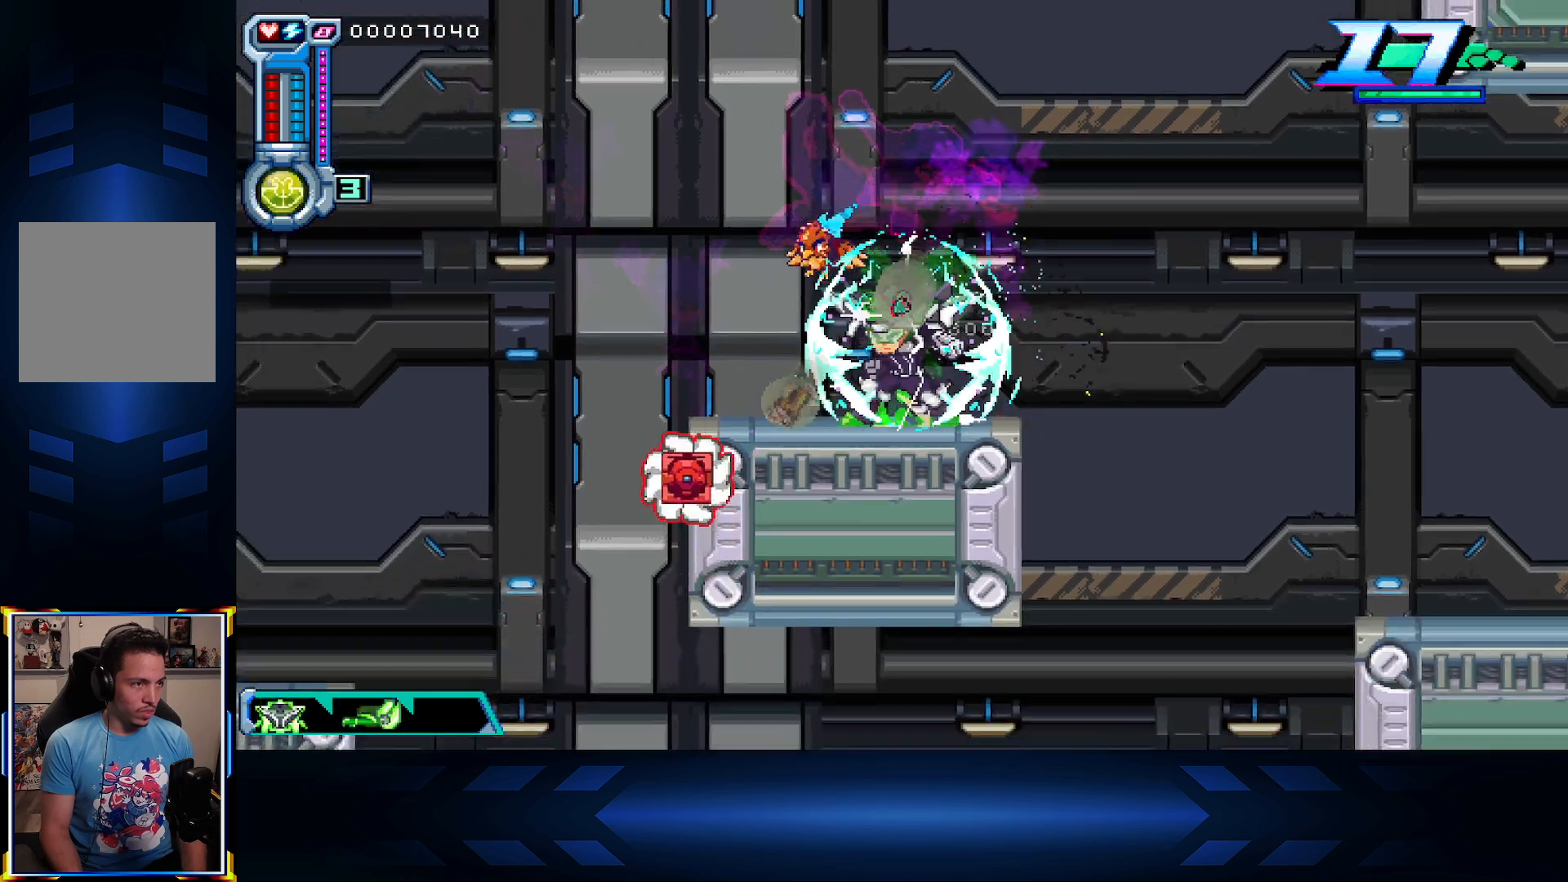
{"buttons": ["DPAD_RIGHT"], "left_stick": "center", "right_stick": "center", "events": [[67, "A", "down"], [67, "L1", "up"], [233, "A", "up"]]}
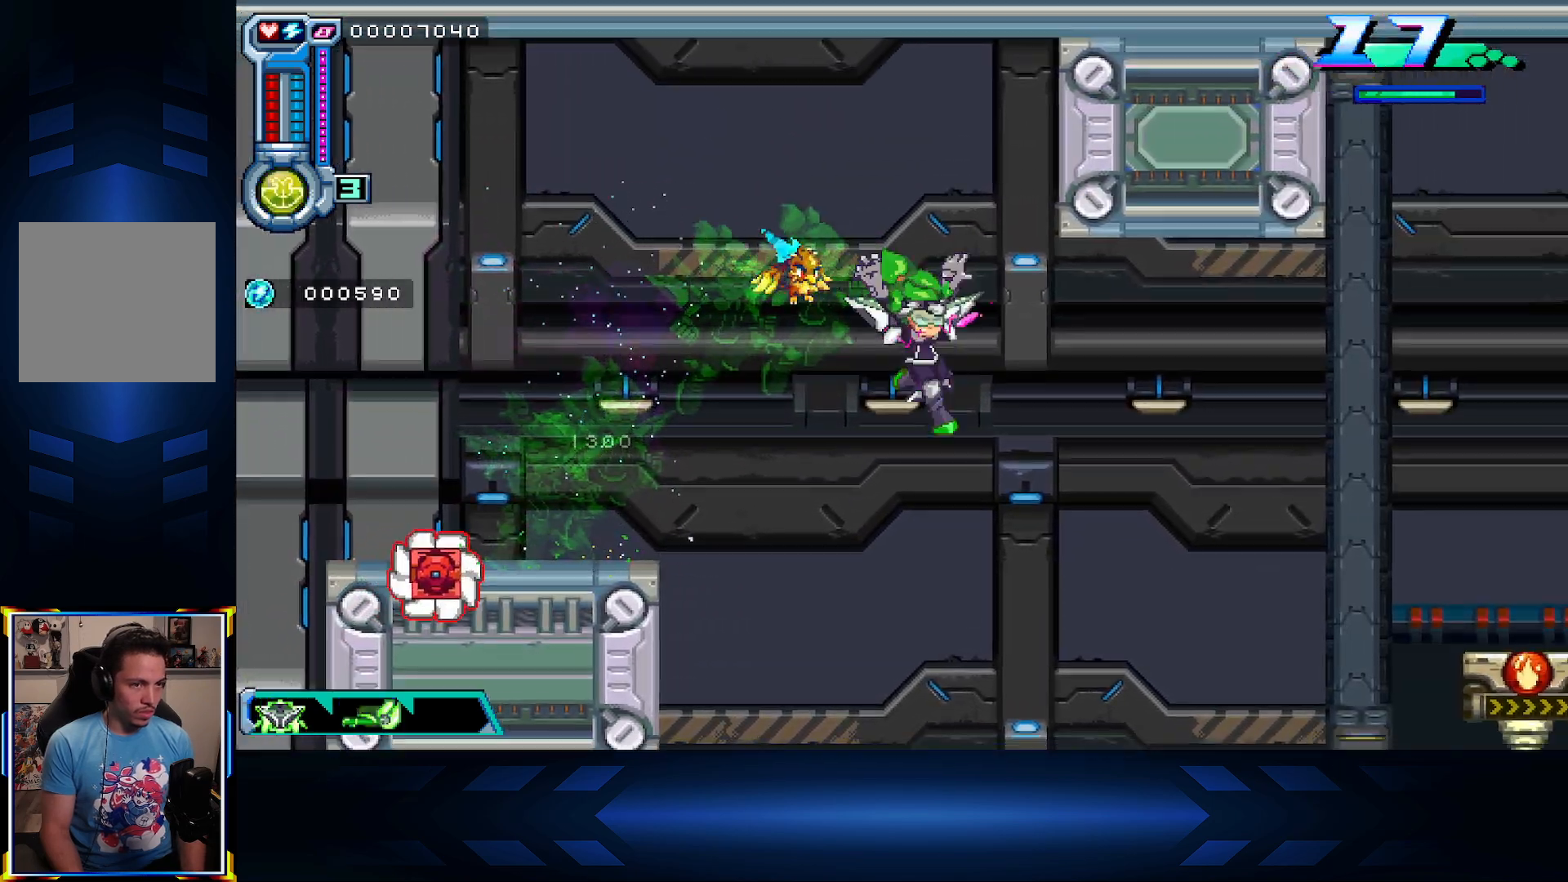
{"buttons": ["DPAD_UP", "DPAD_RIGHT"], "left_stick": "center", "right_stick": "center", "events": [[183, "A", "down"], [367, "A", "up"], [433, "DPAD_UP", "down"]]}
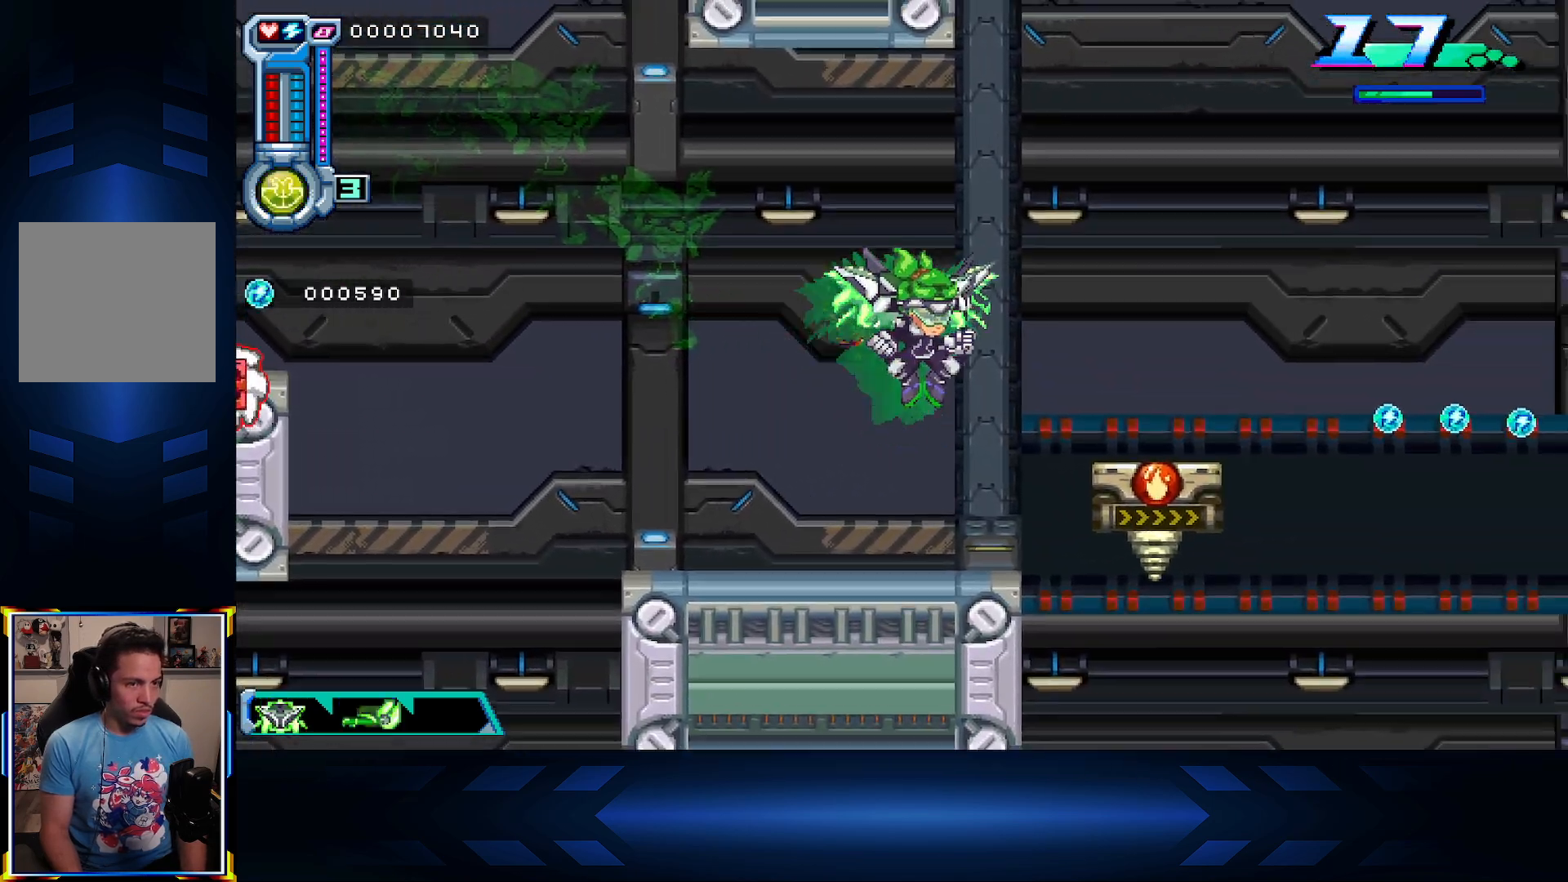
{"buttons": [], "left_stick": "center", "right_stick": "center", "events": [[100, "A", "down"], [233, "DPAD_UP", "up"], [267, "A", "up"], [300, "DPAD_RIGHT", "up"]]}